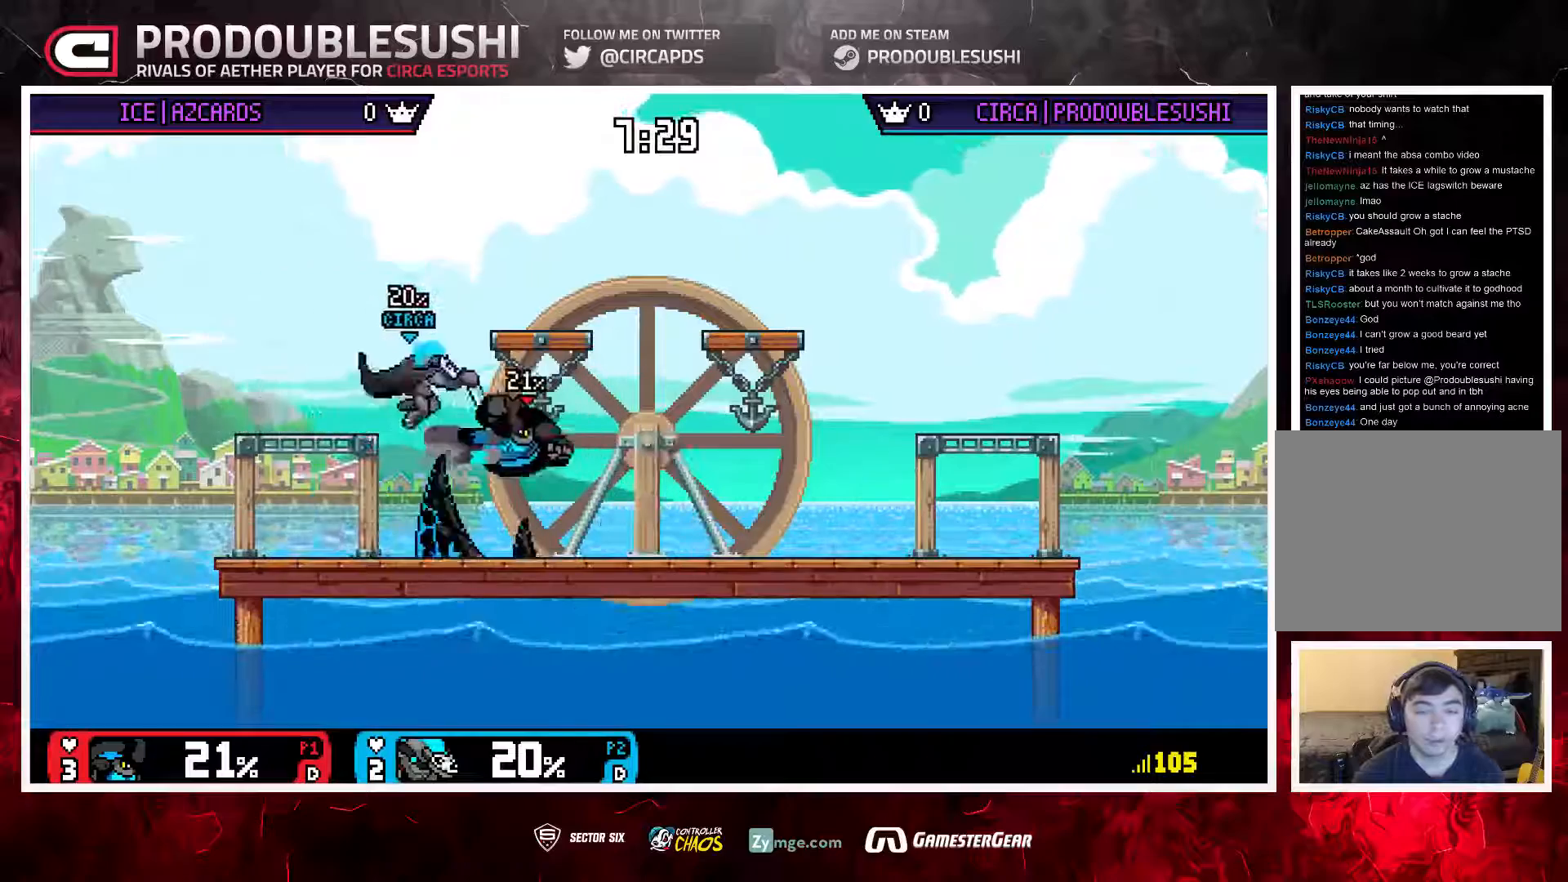
Gameplay with a controller (Nintendo layout); each line is a JSON object with the inputs held at the frame after it (dt_ms = milliseconds from this image to that frame). "events" lists button and stick changes between this image and that frame as [ms after this image, input, new state], when the widget could be followed in between. Not read: L3 R3.
{"dt_ms": 500, "buttons": [], "left_stick": "right", "right_stick": "center", "events": [[67, "left_stick", "down"], [200, "left_stick", "center"], [300, "left_stick", "right"]]}
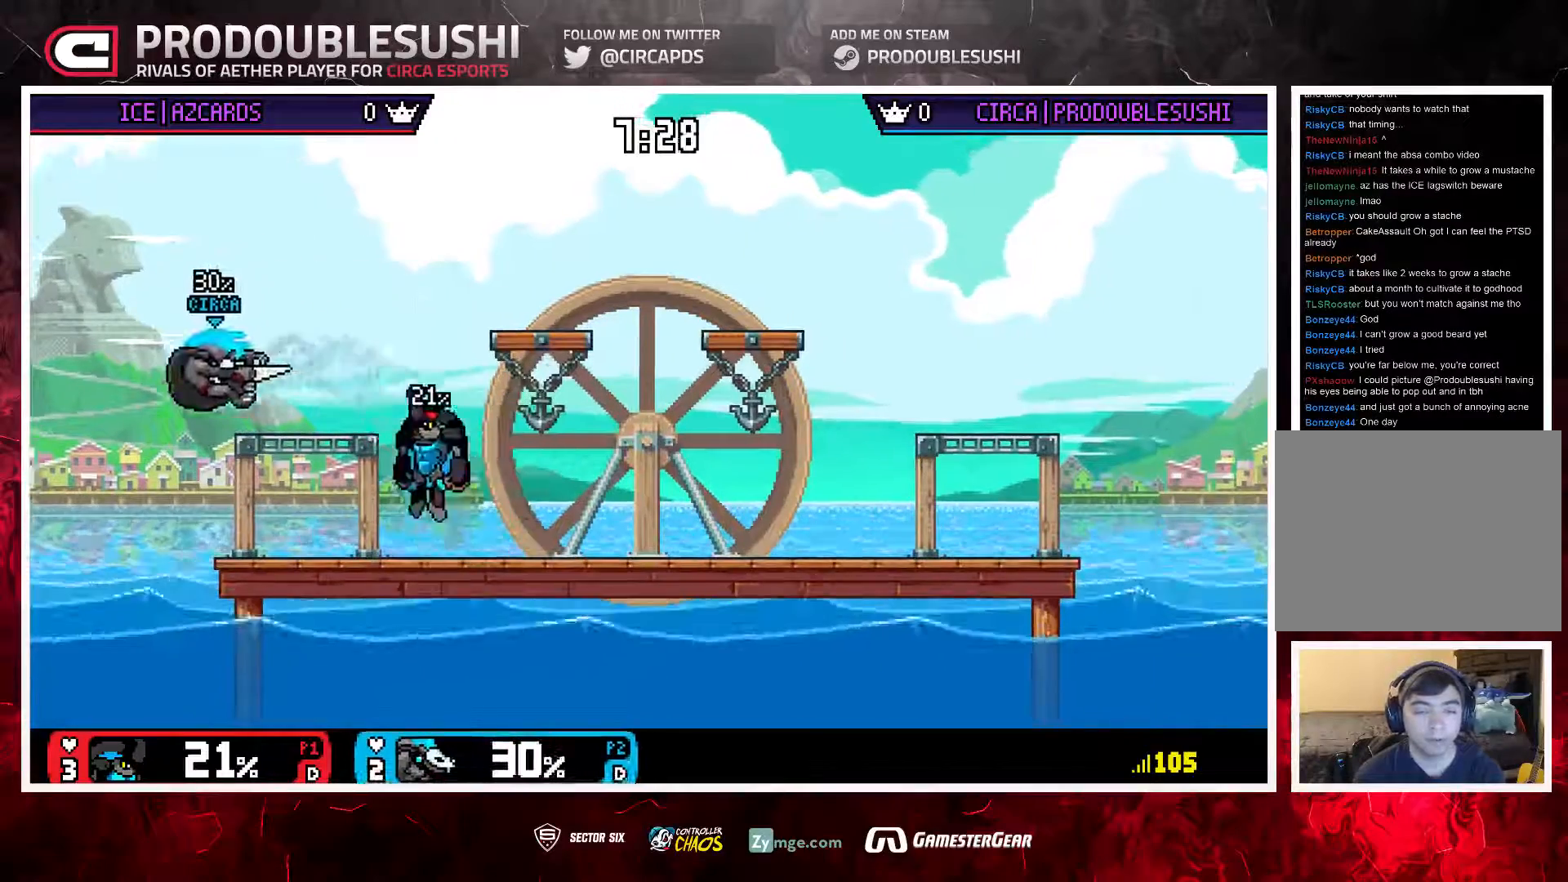
{"dt_ms": 500, "buttons": [], "left_stick": "center", "right_stick": "center"}
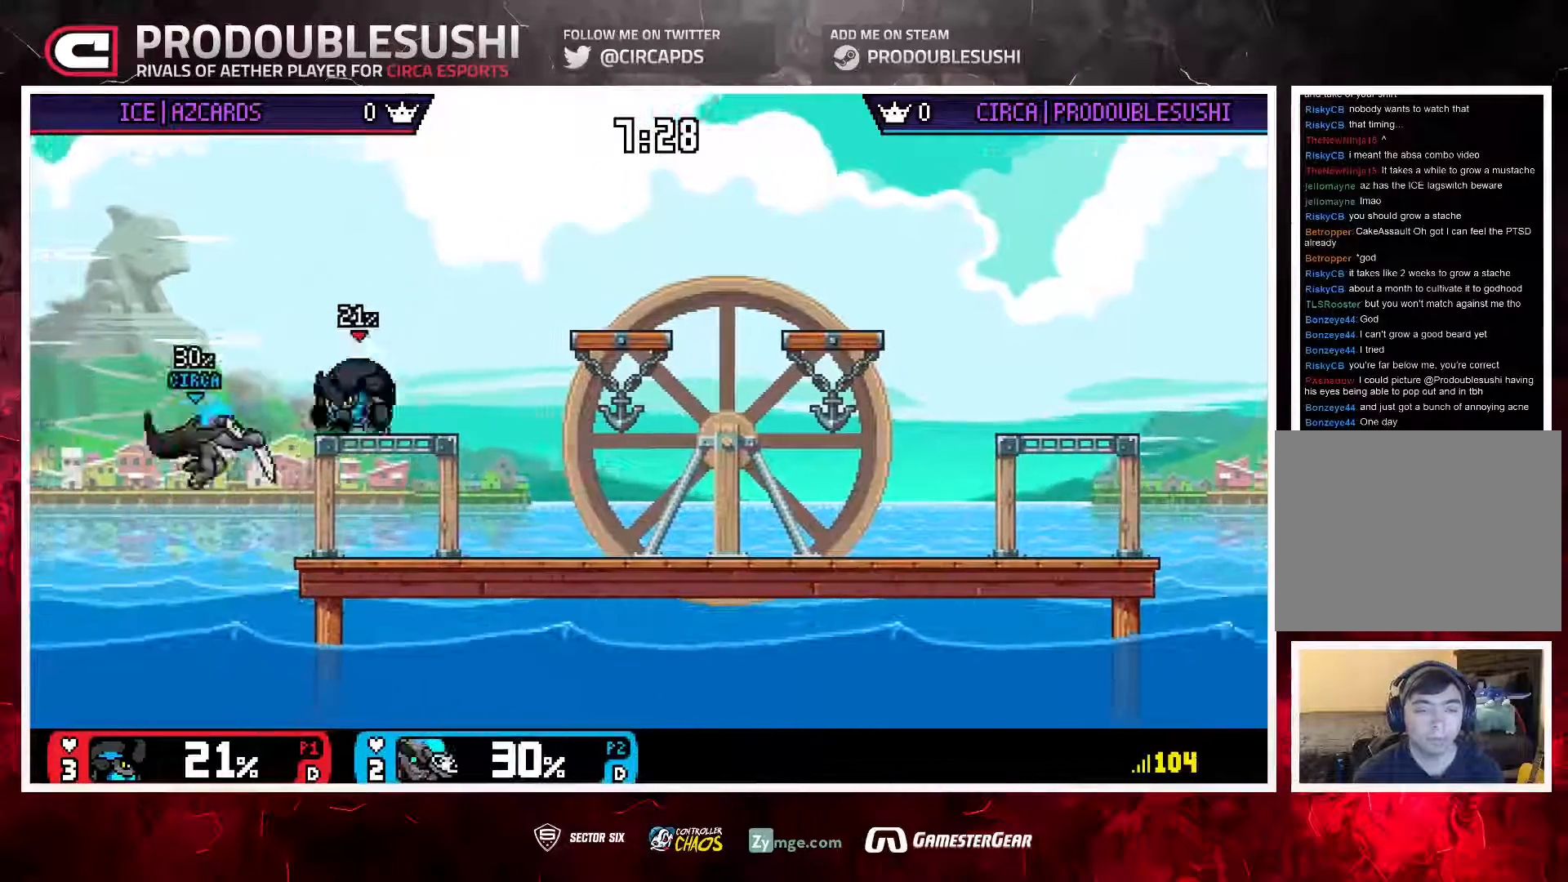
{"dt_ms": 500, "buttons": [], "left_stick": "right", "right_stick": "center", "events": [[67, "left_stick", "right"]]}
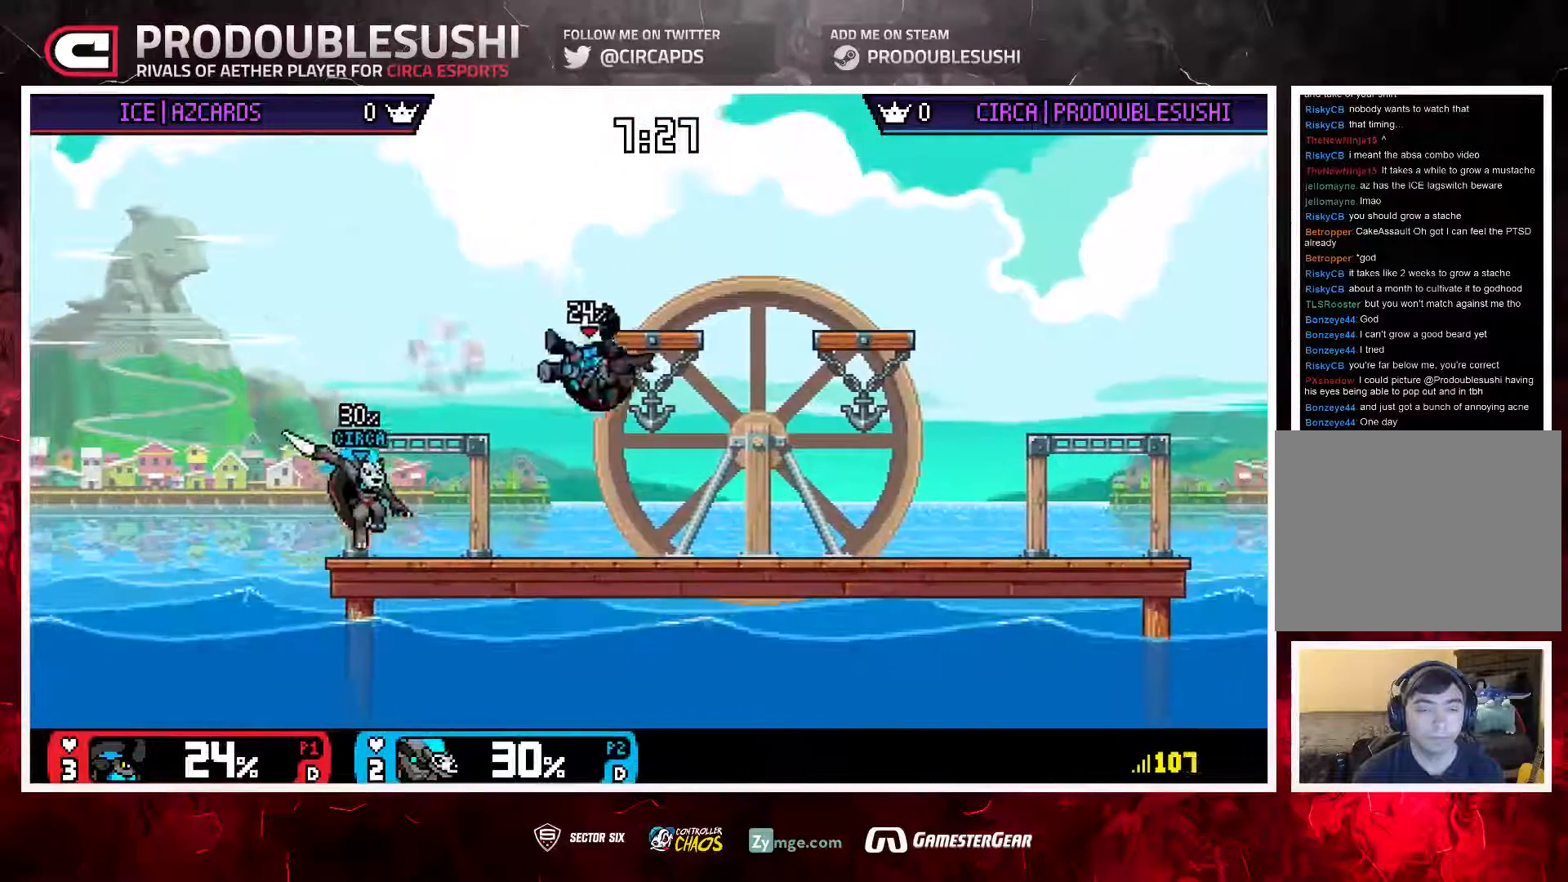
{"dt_ms": 500, "buttons": [], "left_stick": "center", "right_stick": "center", "events": [[33, "left_stick", "center"], [100, "left_stick", "right"], [400, "A", "down"], [433, "left_stick", "center"], [500, "A", "up"]]}
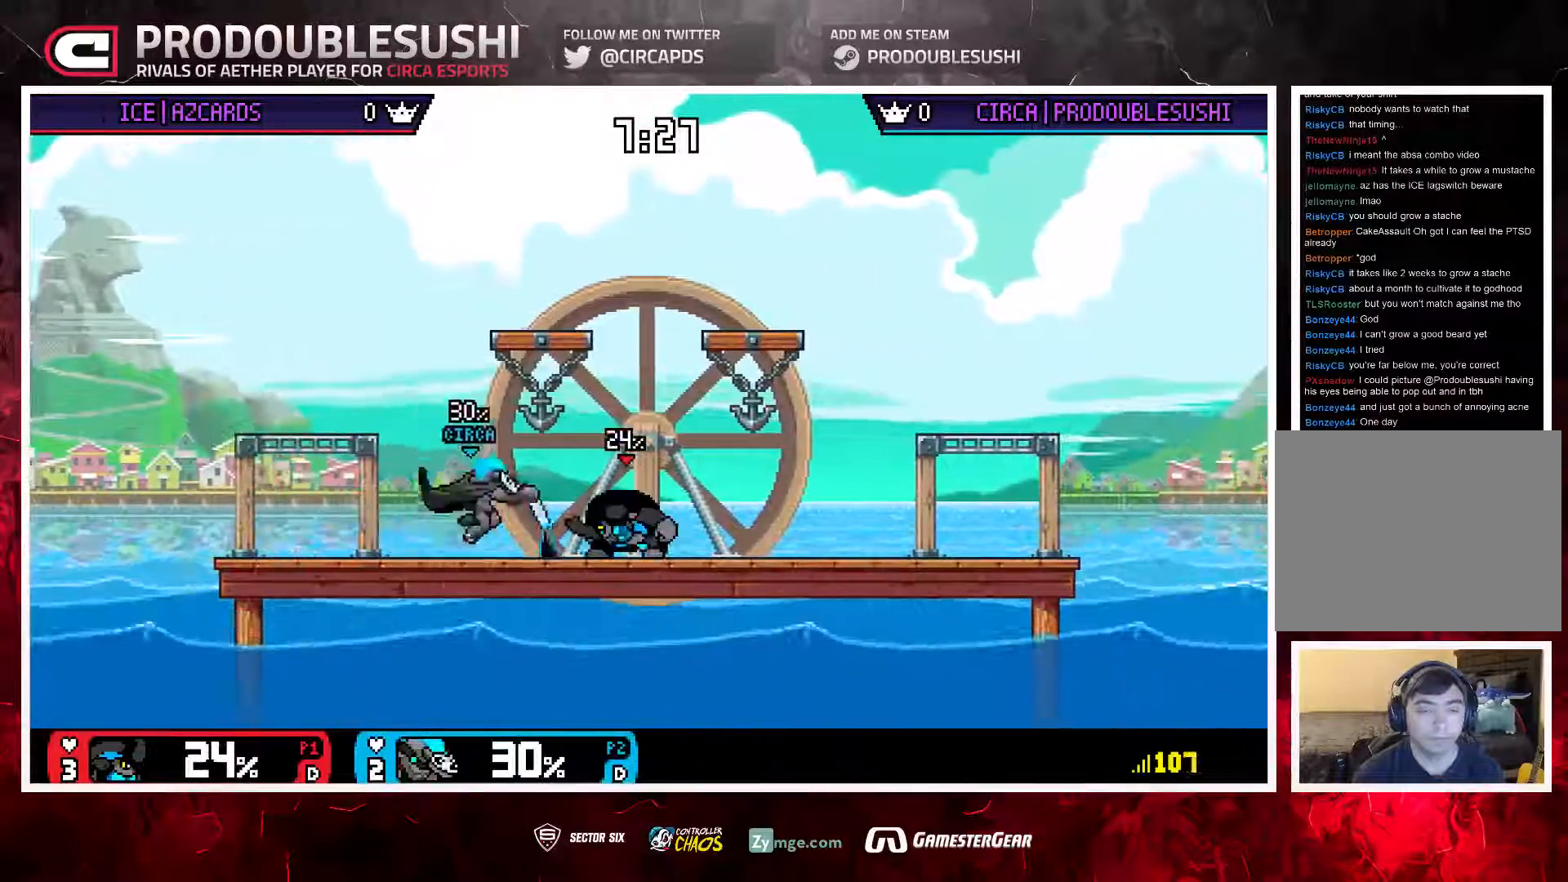
{"dt_ms": 500, "buttons": [], "left_stick": "up-right", "right_stick": "center", "events": [[33, "left_stick", "up-right"]]}
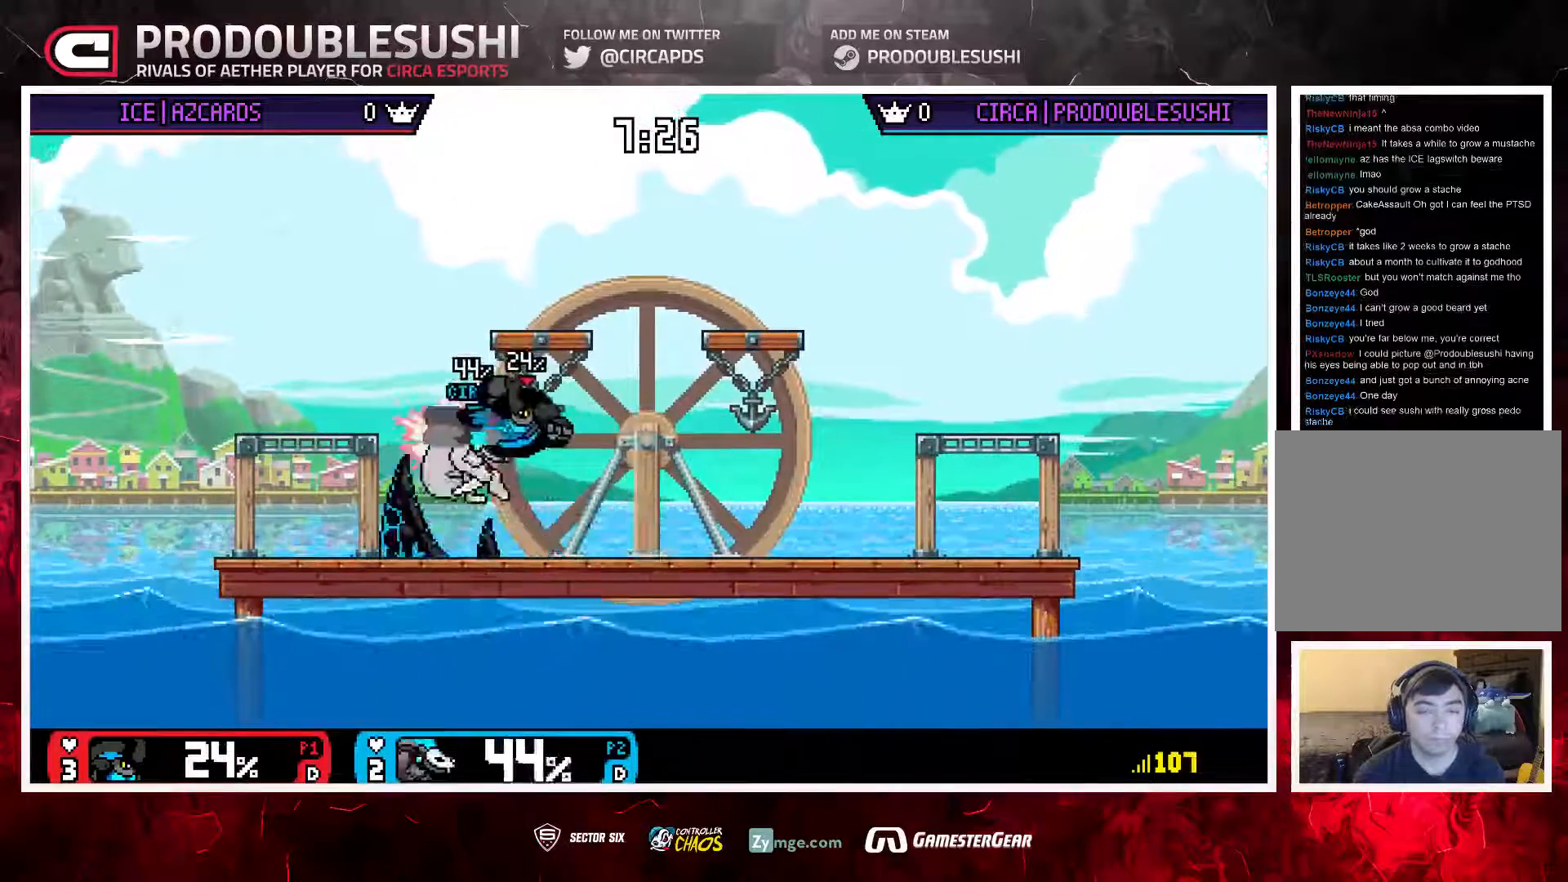
{"dt_ms": 500, "buttons": [], "left_stick": "left", "right_stick": "center", "events": [[433, "left_stick", "left"]]}
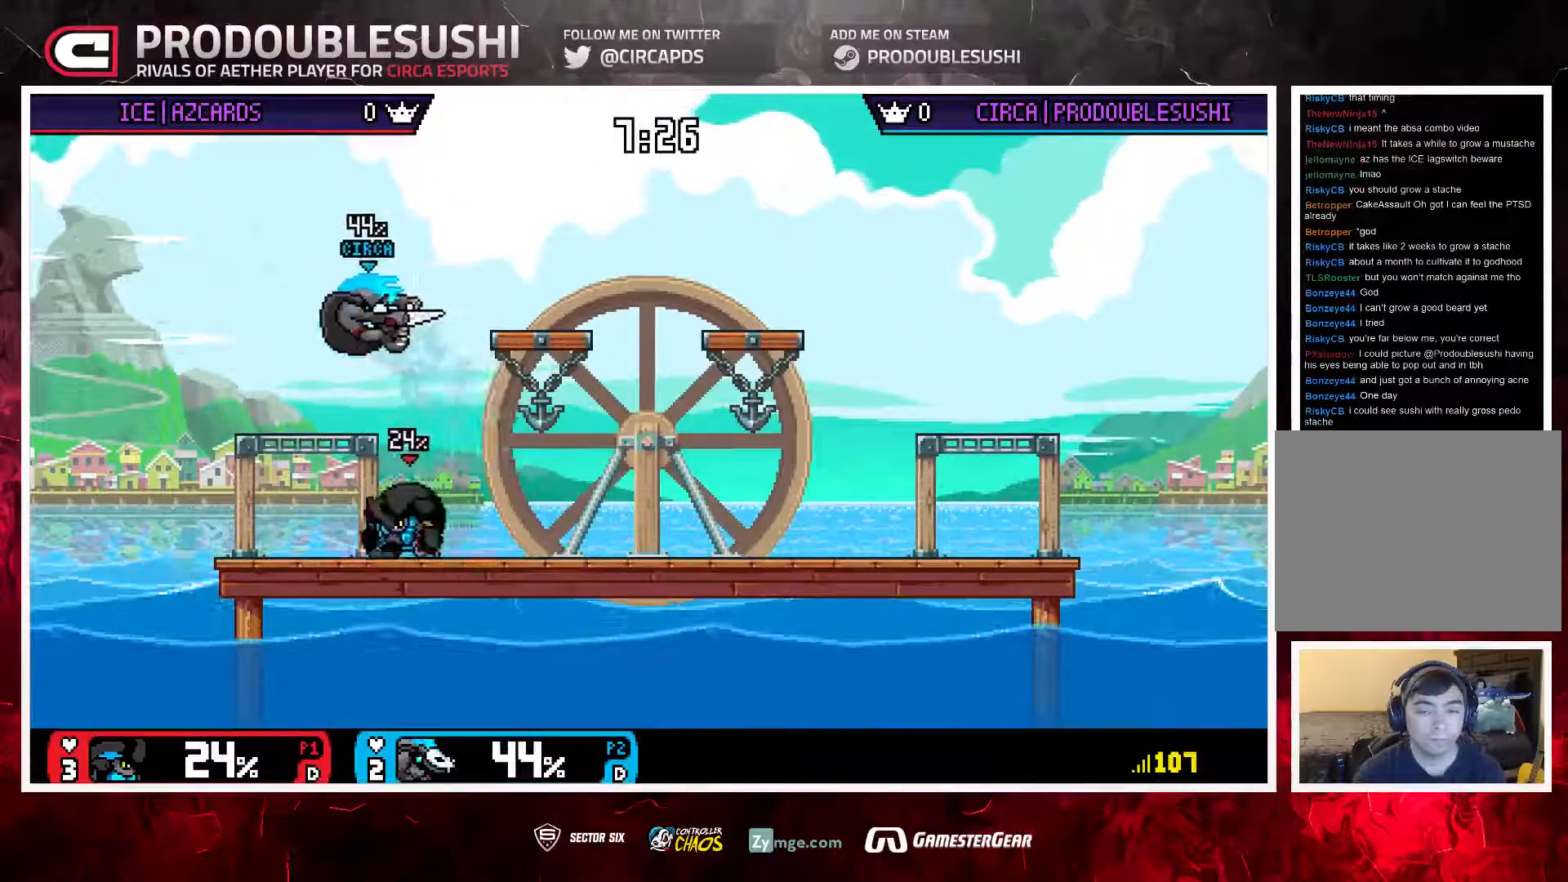
{"dt_ms": 500, "buttons": [], "left_stick": "right", "right_stick": "center", "events": [[50, "L1", "down"], [100, "left_stick", "center"], [133, "L1", "up"], [467, "left_stick", "right"]]}
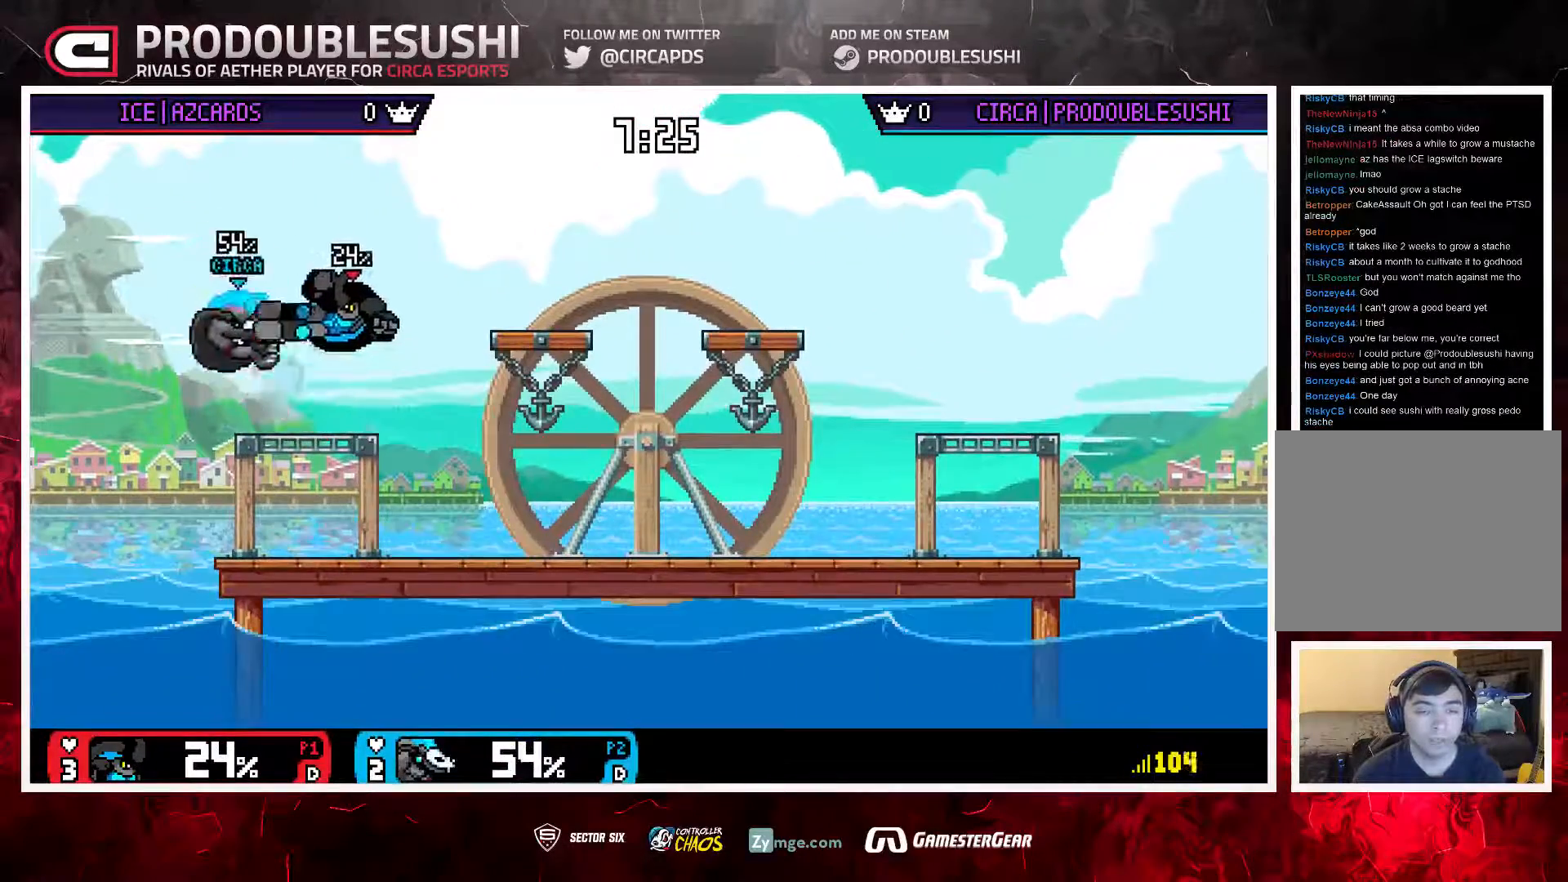
{"dt_ms": 500, "buttons": [], "left_stick": "right", "right_stick": "center", "events": []}
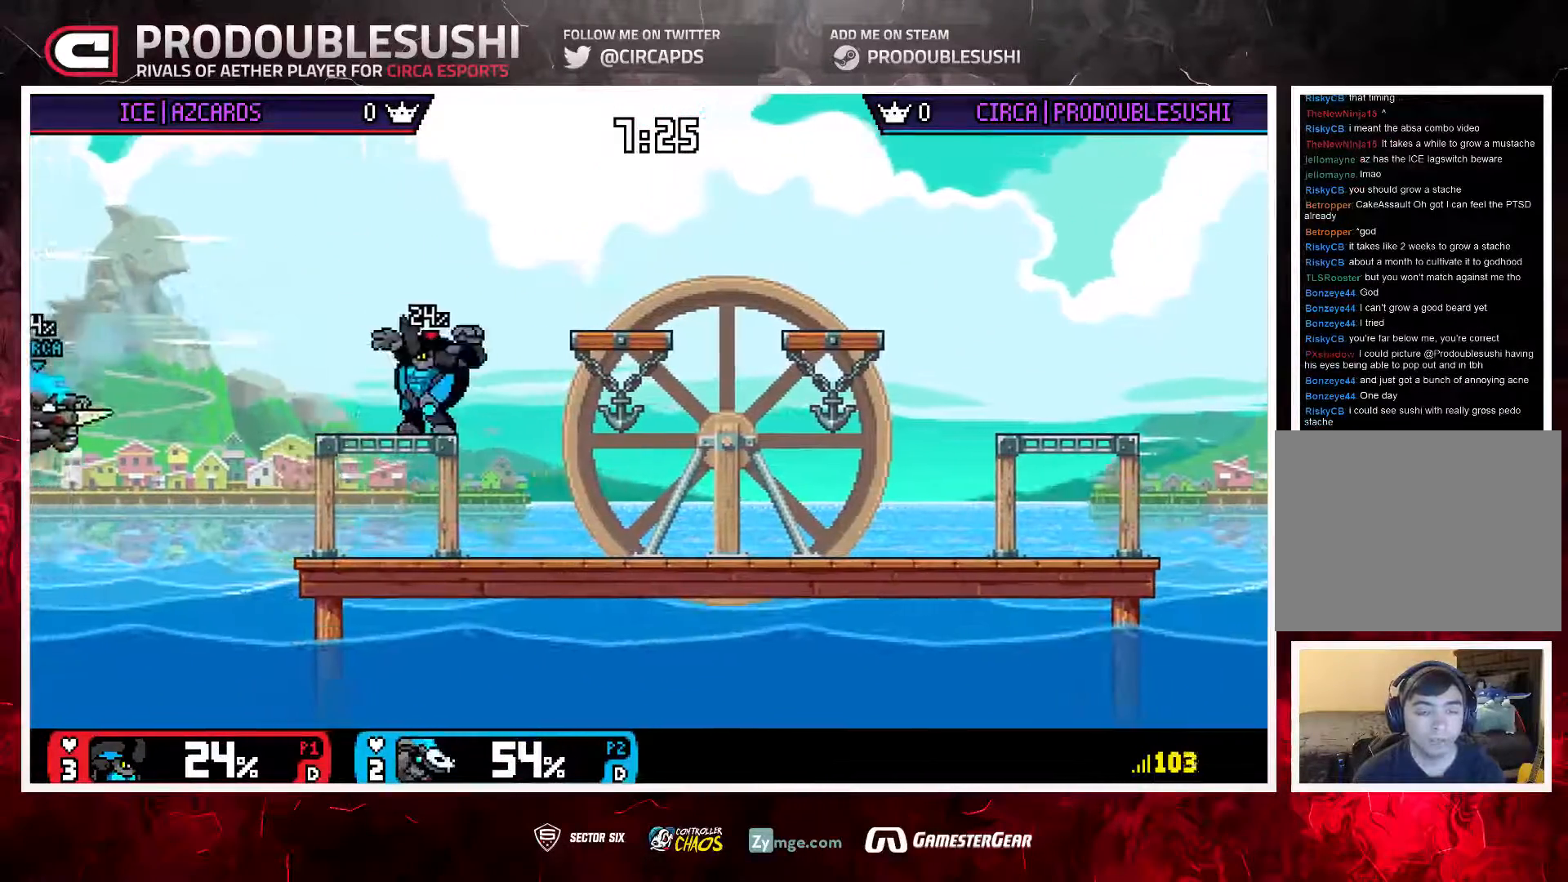
{"dt_ms": 500, "buttons": [], "left_stick": "right", "right_stick": "center", "events": []}
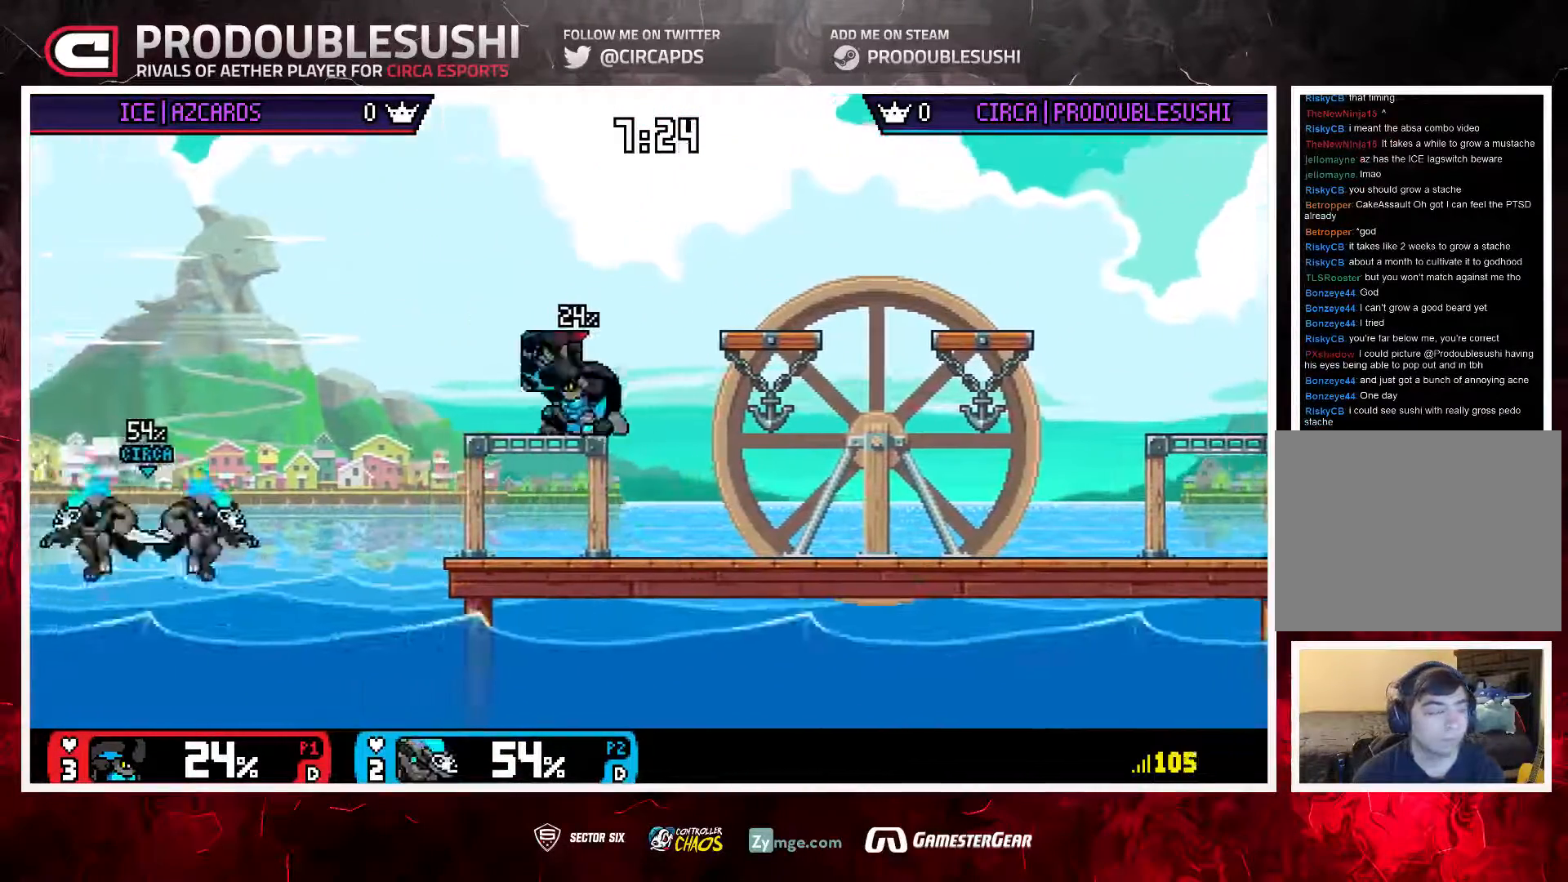
{"dt_ms": 500, "buttons": [], "left_stick": "right", "right_stick": "center", "events": [[67, "left_stick", "up-right"], [217, "left_stick", "right"]]}
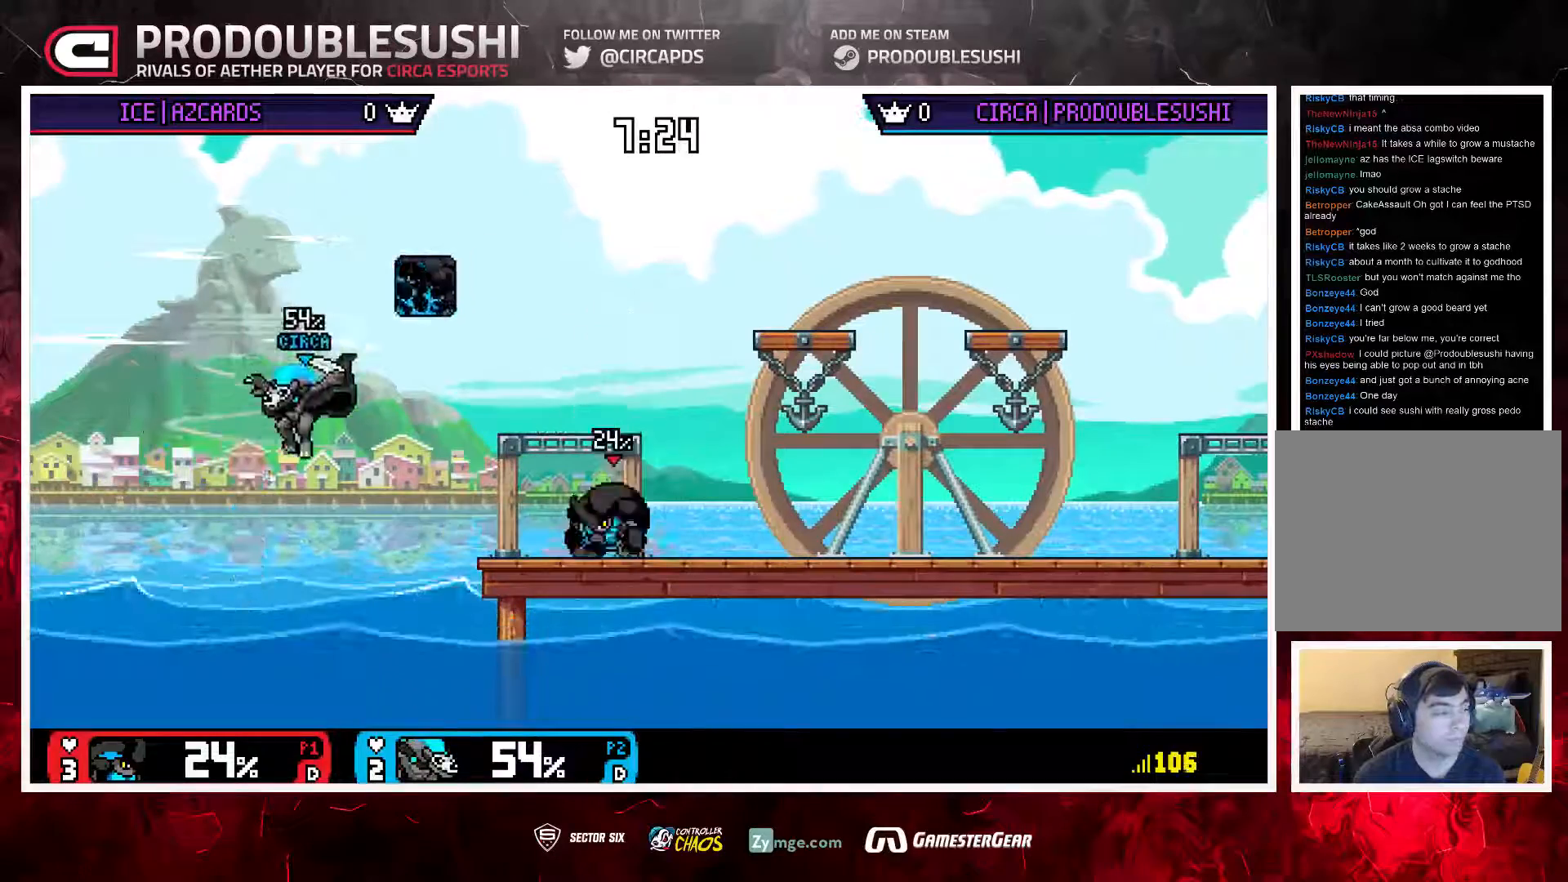
{"dt_ms": 500, "buttons": ["L1"], "left_stick": "right", "right_stick": "center", "events": [[300, "L1", "down"], [383, "L1", "up"], [467, "L1", "down"]]}
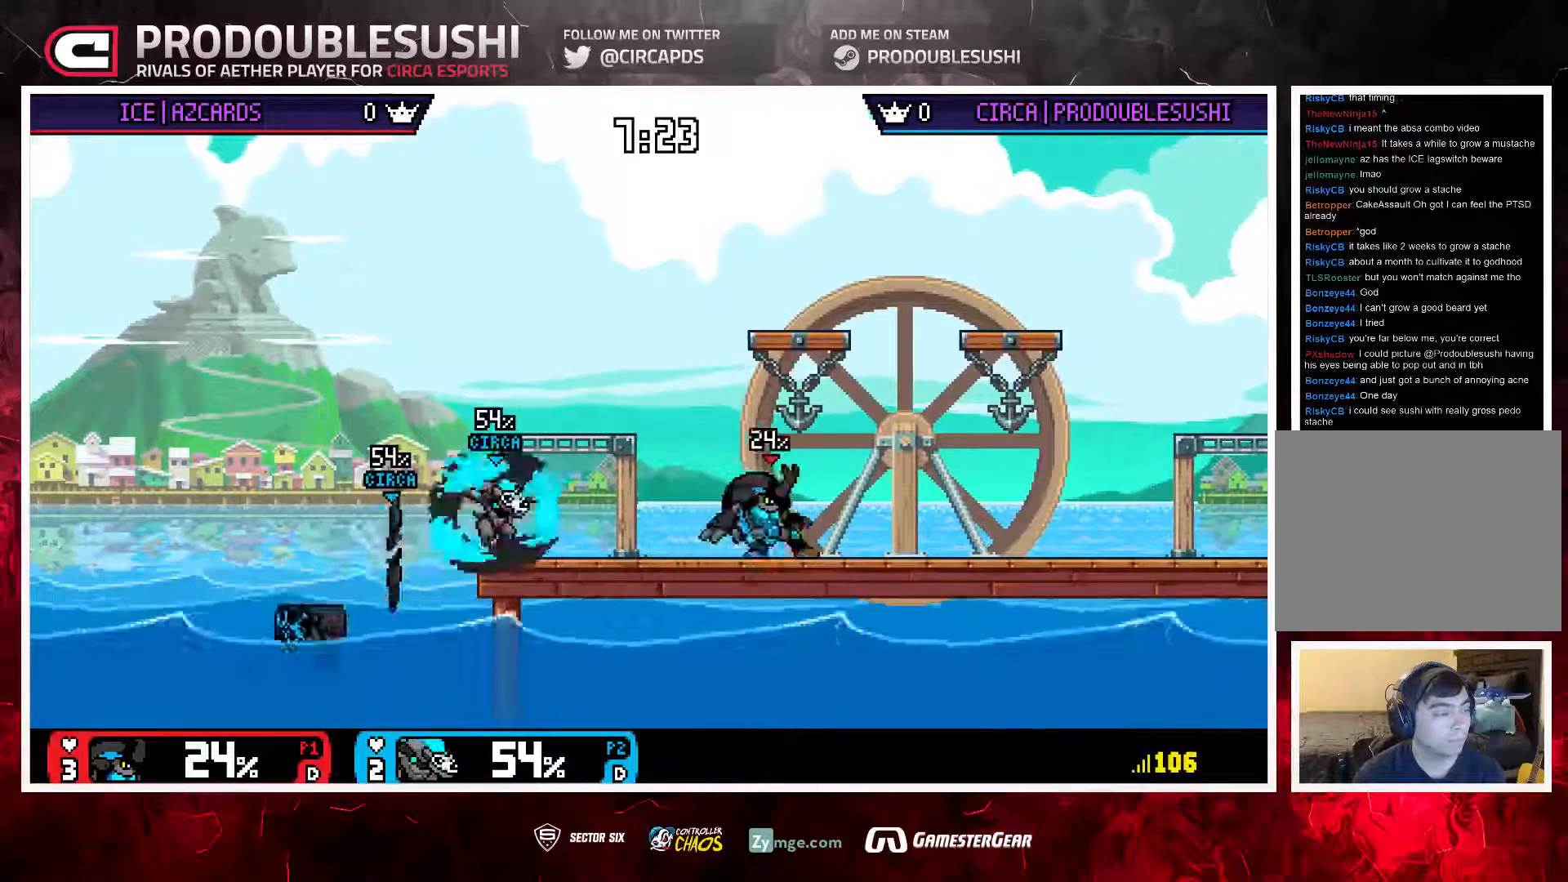
{"dt_ms": 500, "buttons": [], "left_stick": "right", "right_stick": "center", "events": [[50, "L1", "up"], [117, "L1", "down"], [217, "L1", "up"], [350, "L1", "down"], [450, "L1", "up"]]}
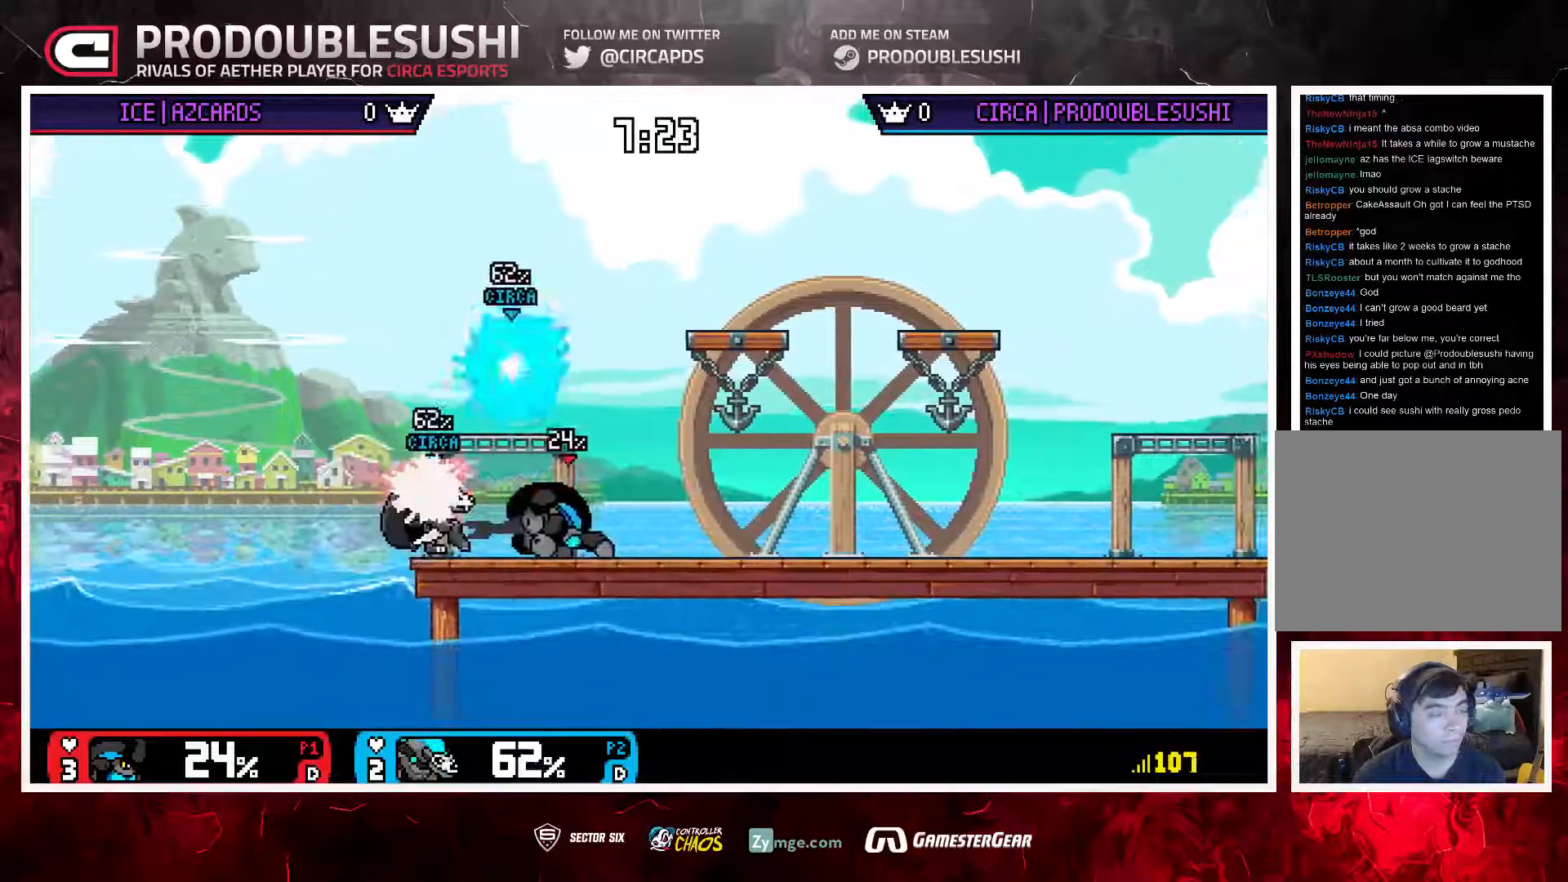
{"dt_ms": 500, "buttons": [], "left_stick": "right", "right_stick": "center", "events": [[17, "L1", "down"], [117, "L1", "up"], [300, "left_stick", "up-left"], [383, "left_stick", "center"], [450, "left_stick", "right"]]}
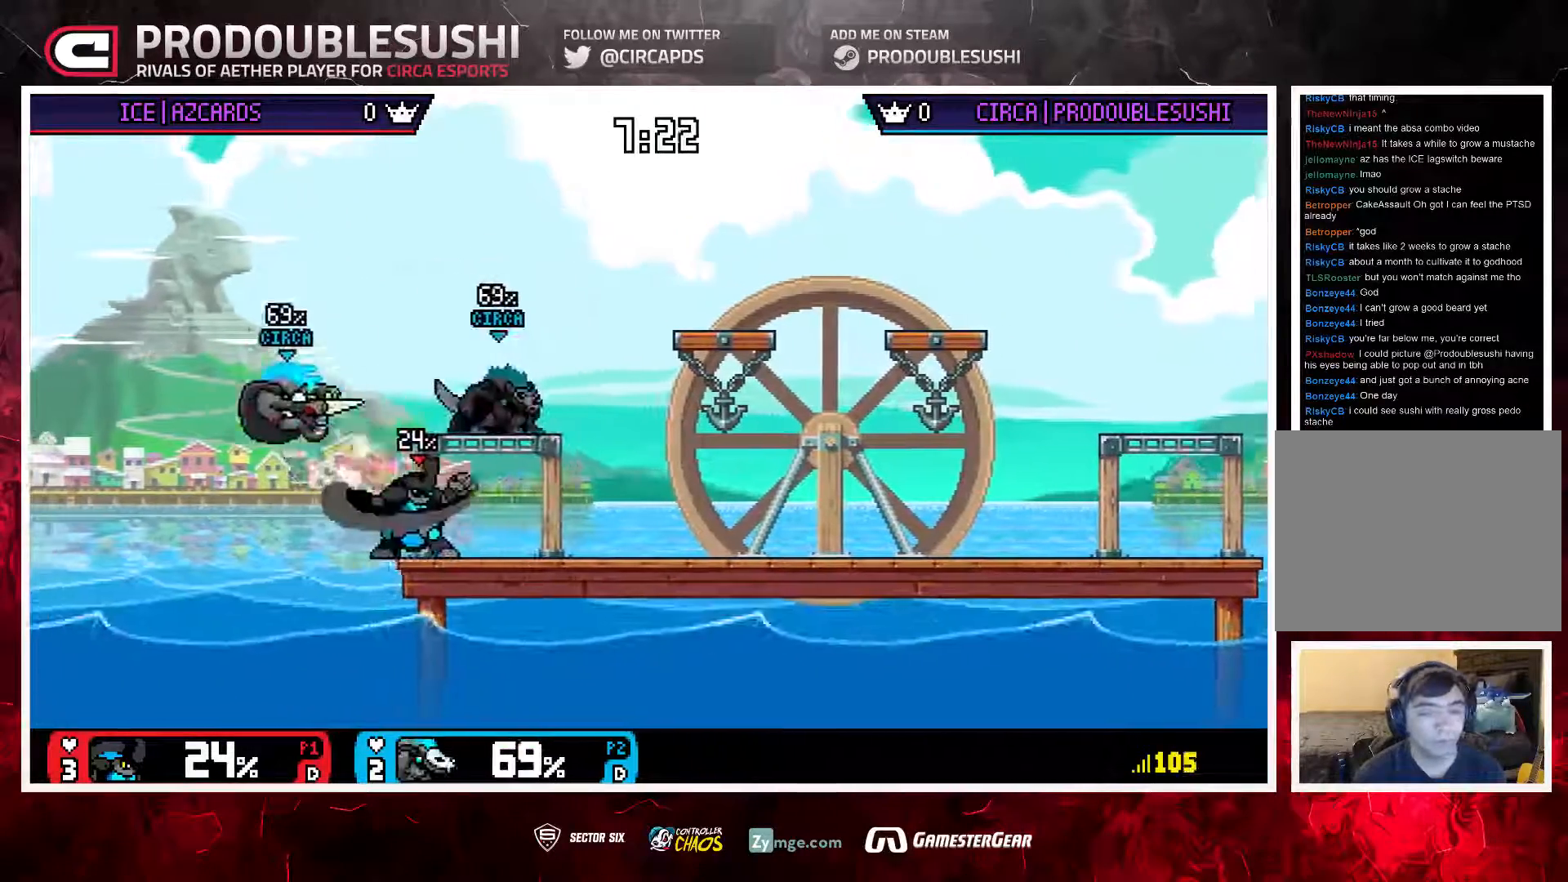
{"dt_ms": 1000, "buttons": ["L1"], "left_stick": "up-right", "right_stick": "center"}
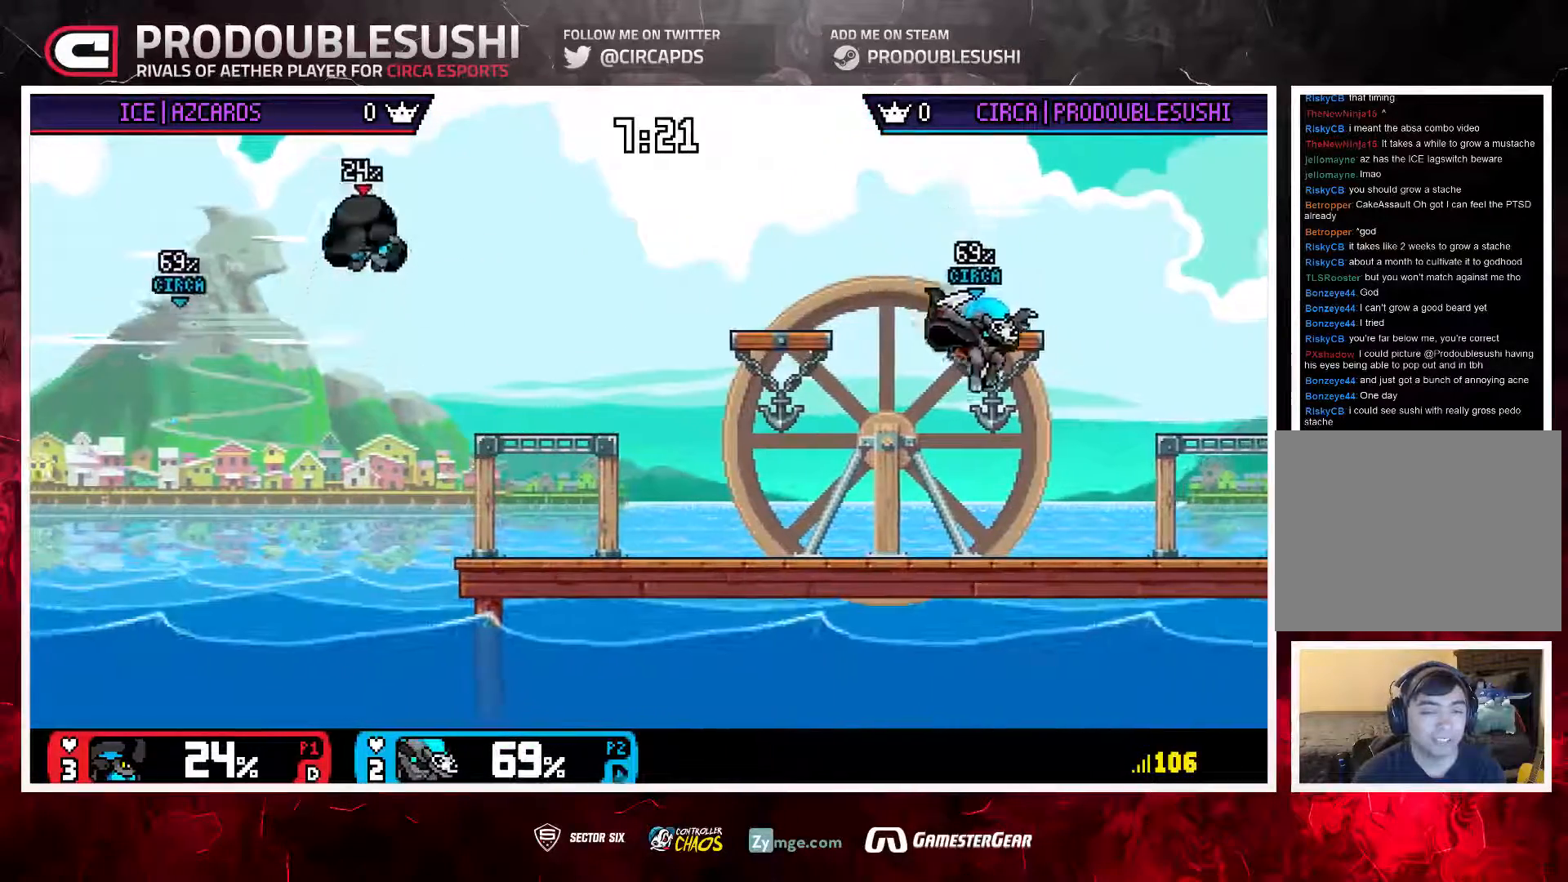
{"dt_ms": 500, "buttons": [], "left_stick": "center", "right_stick": "center", "events": [[100, "L1", "up"], [267, "left_stick", "center"]]}
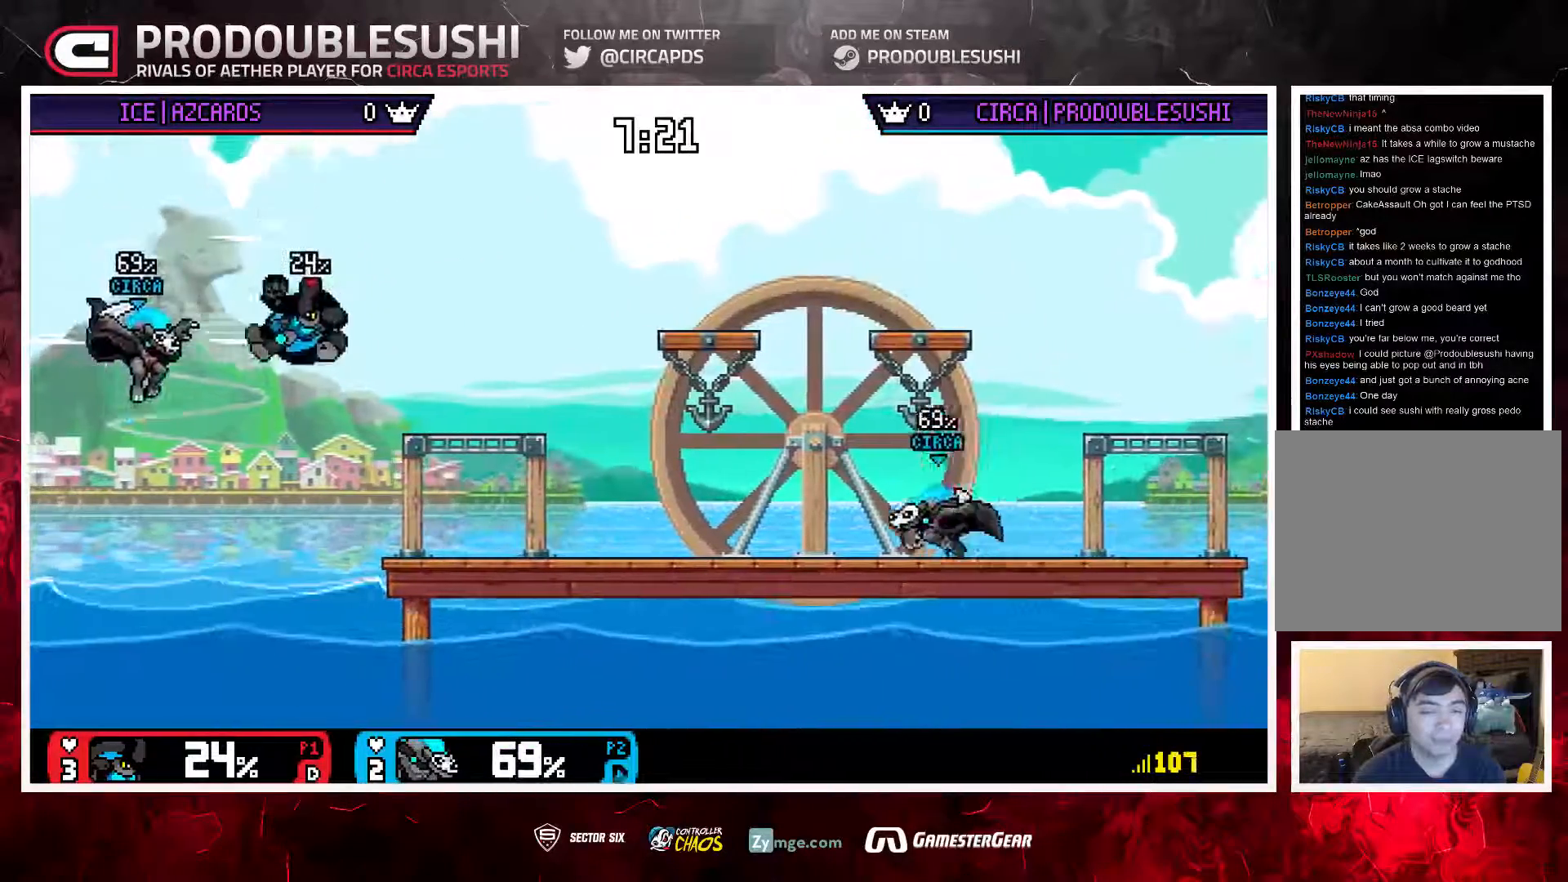
{"dt_ms": 500, "buttons": [], "left_stick": "right", "right_stick": "center", "events": [[67, "left_stick", "up-right"], [400, "left_stick", "right"]]}
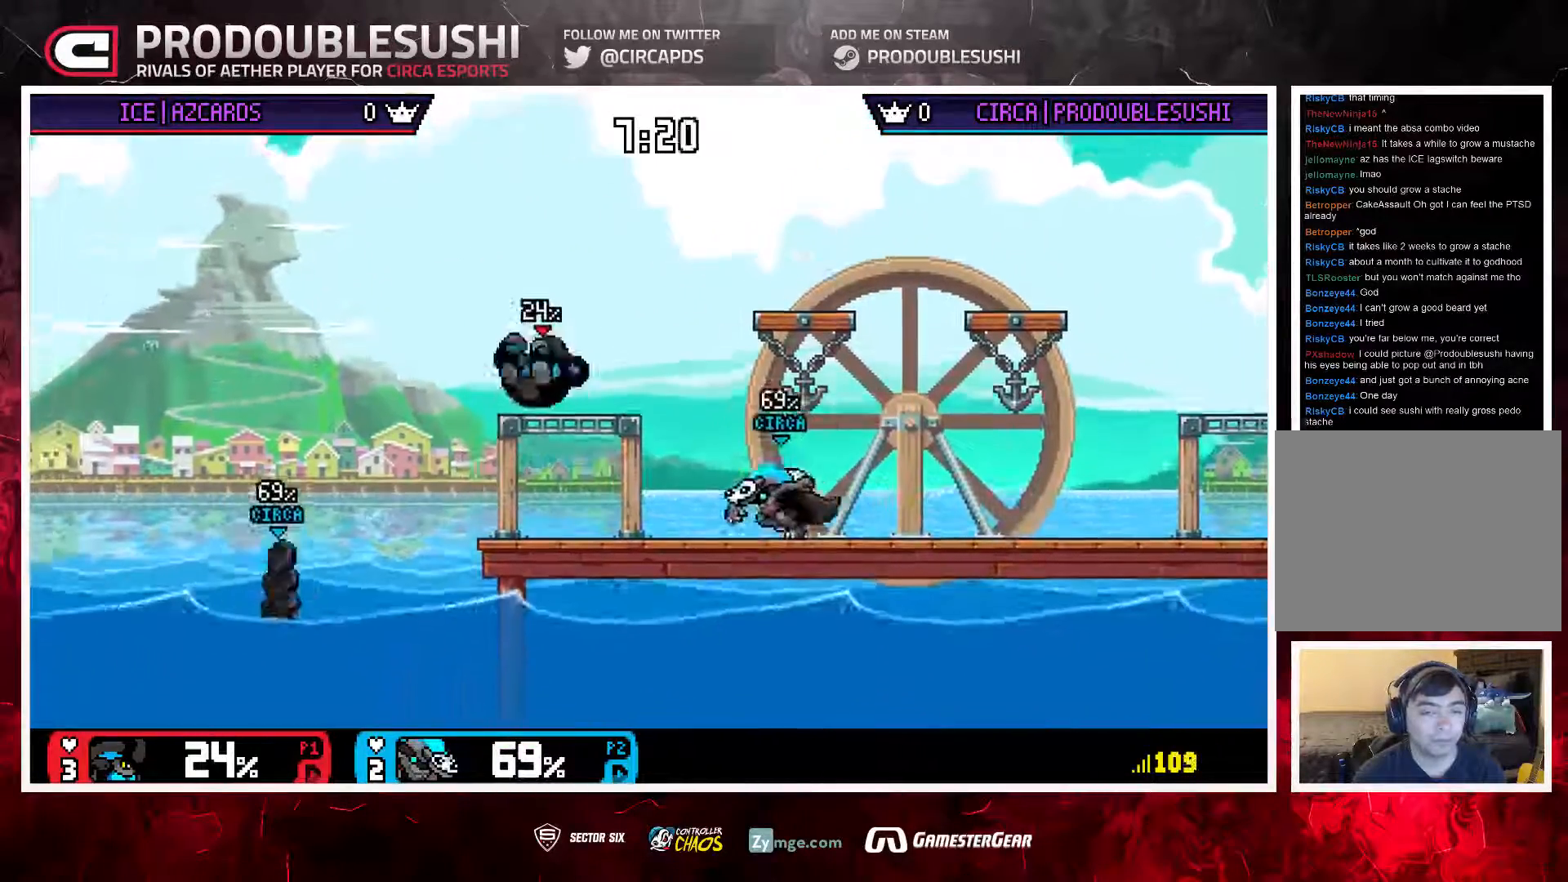
{"dt_ms": 500, "buttons": [], "left_stick": "right", "right_stick": "center", "events": [[400, "L1", "down"], [500, "L1", "up"]]}
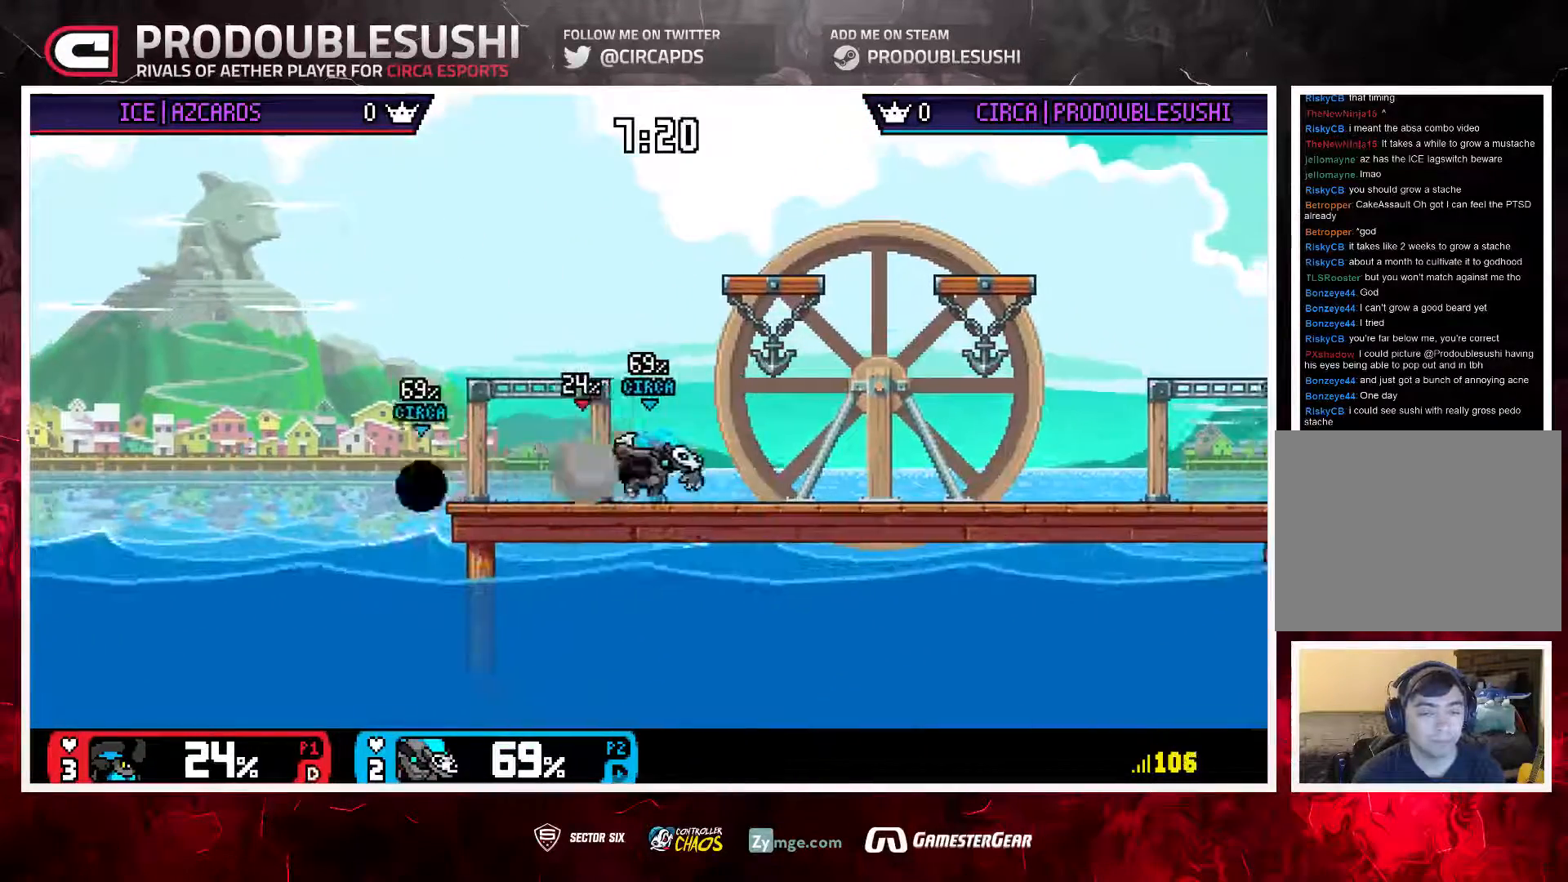
{"dt_ms": 500, "buttons": [], "left_stick": "right", "right_stick": "center", "events": [[67, "L1", "down"], [133, "L1", "up"]]}
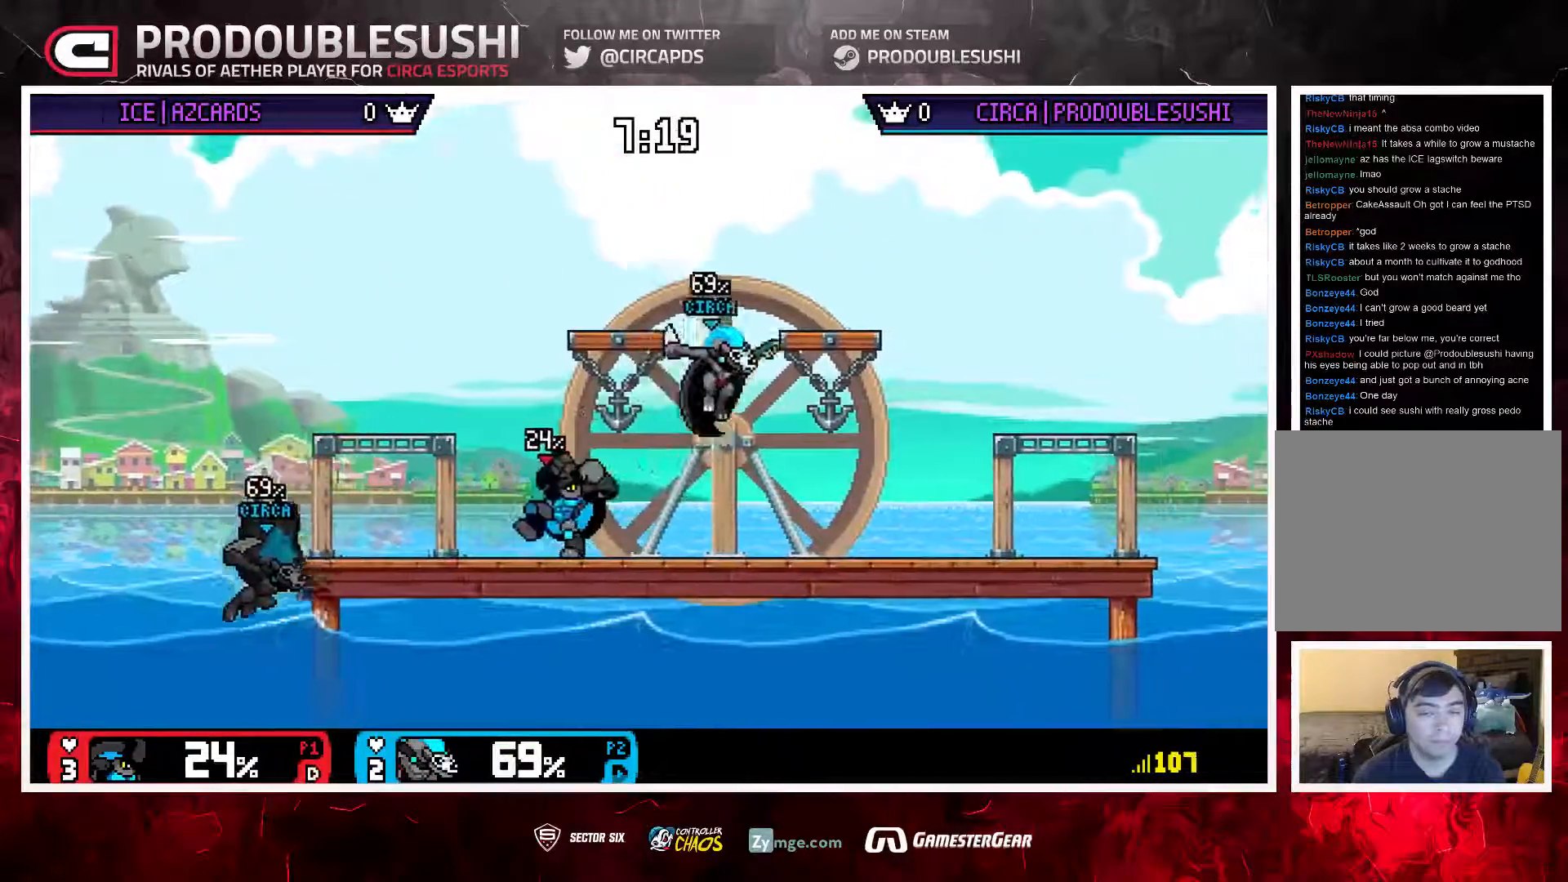
{"dt_ms": 500, "buttons": [], "left_stick": "up-right", "right_stick": "center", "events": [[83, "left_stick", "down-right"], [433, "left_stick", "up-right"]]}
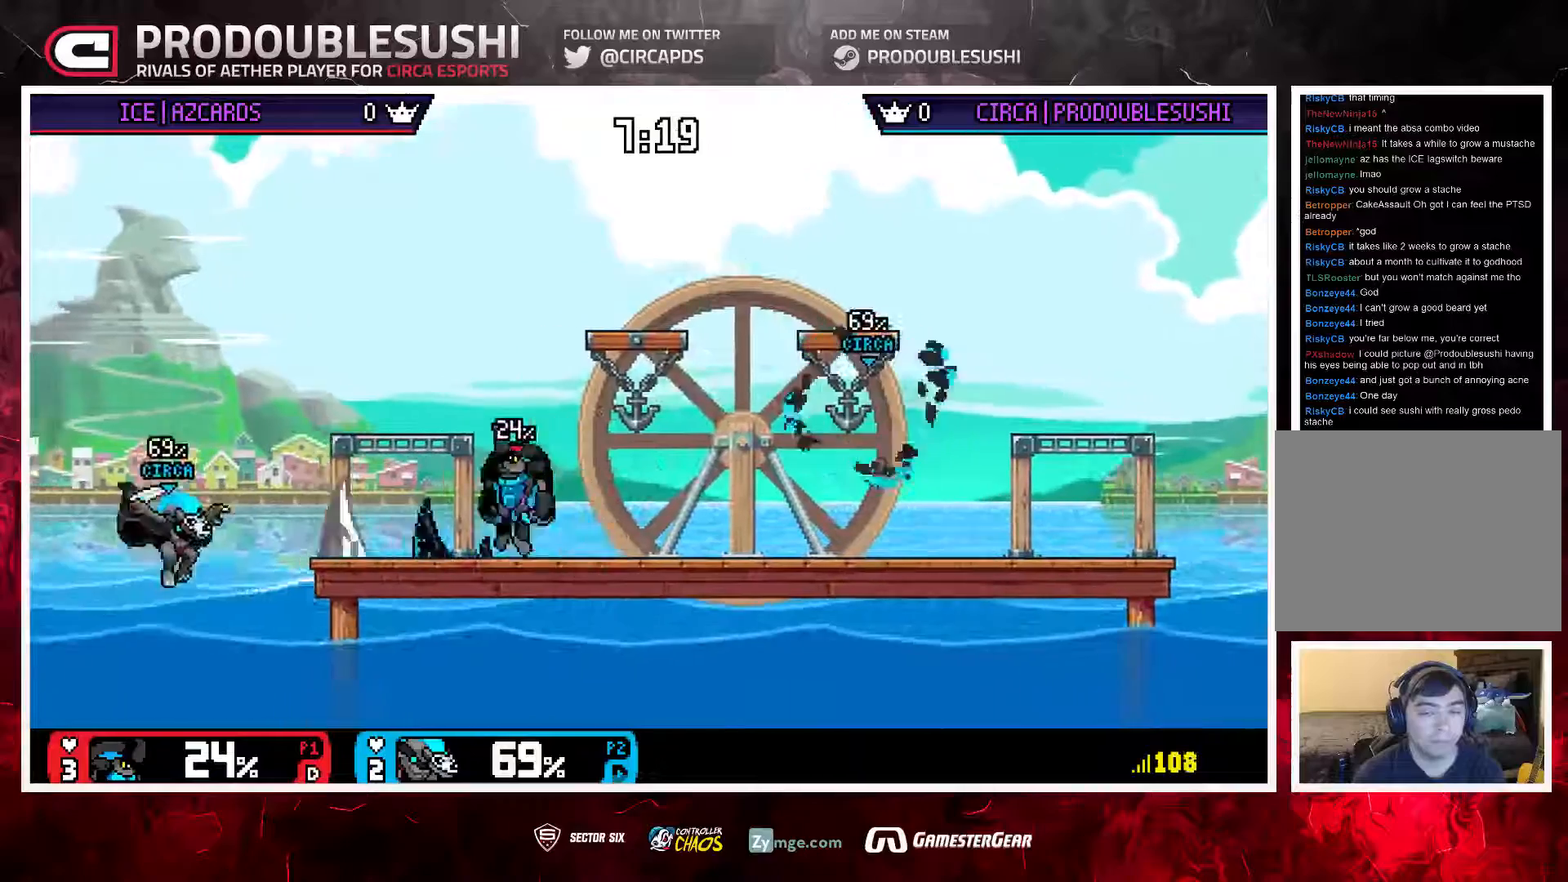
{"dt_ms": 500, "buttons": [], "left_stick": "up-right", "right_stick": "center", "events": []}
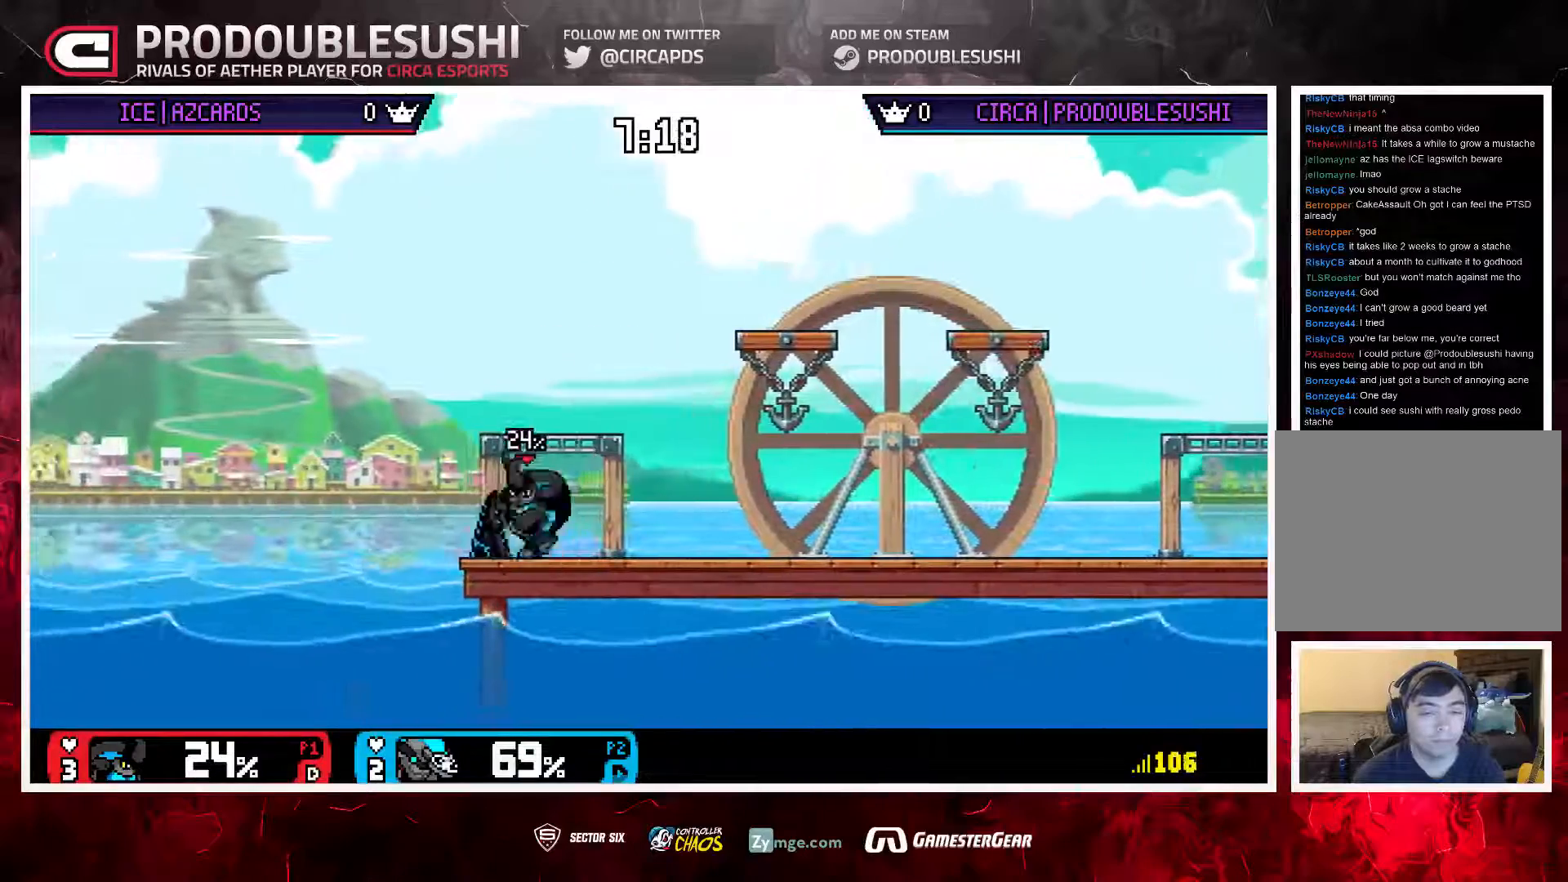
{"dt_ms": 500, "buttons": [], "left_stick": "left", "right_stick": "center", "events": [[217, "L1", "down"], [317, "L1", "up"], [483, "left_stick", "left"]]}
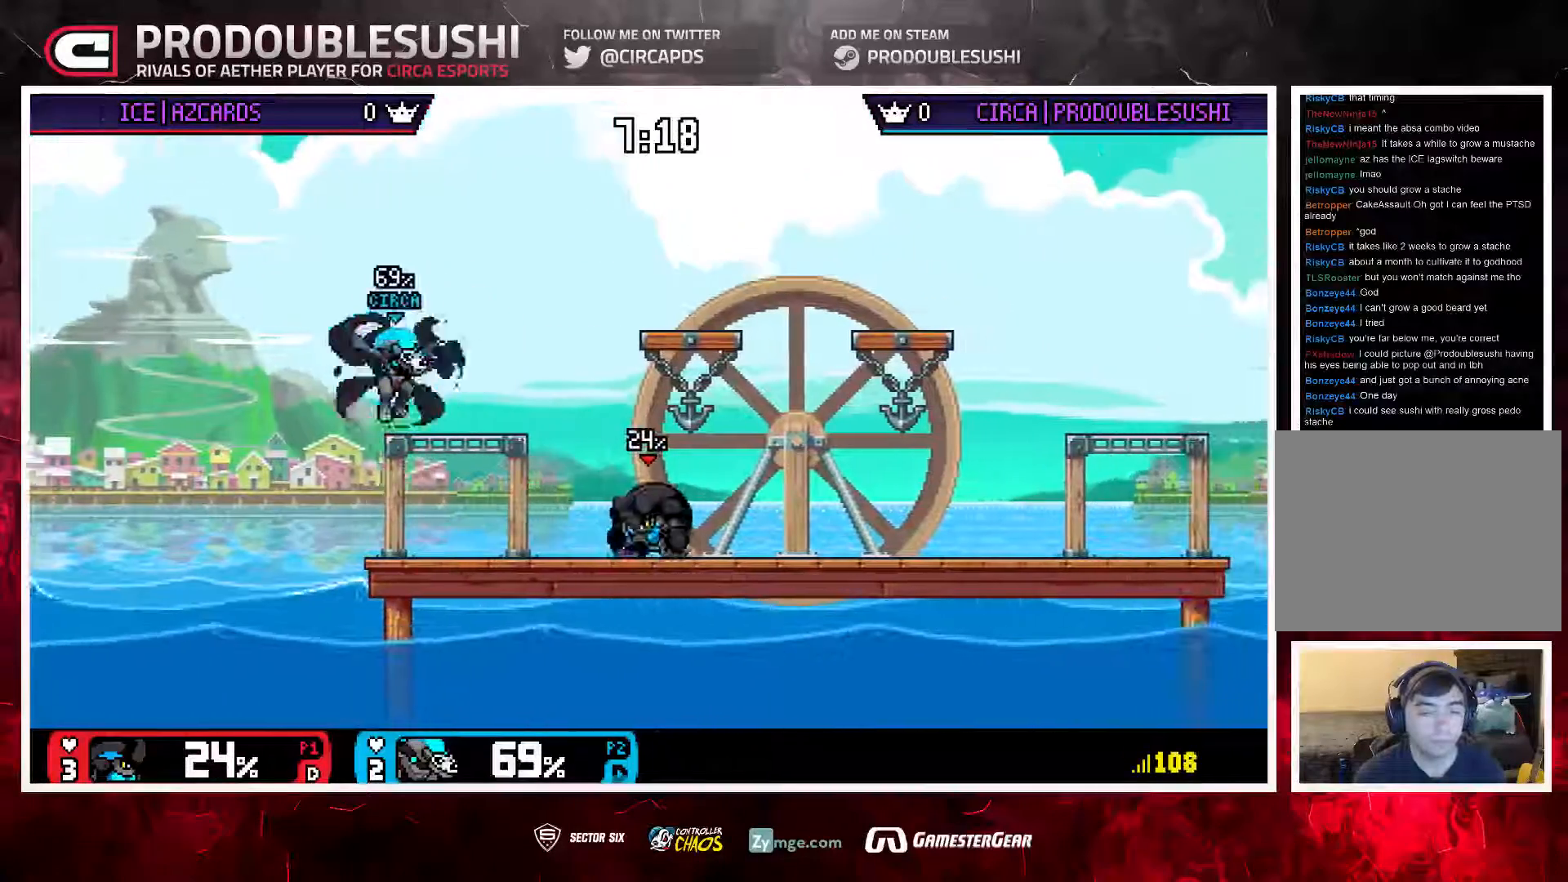
{"dt_ms": 500, "buttons": ["L1"], "left_stick": "right", "right_stick": "center", "events": [[17, "left_stick", "down-left"], [150, "left_stick", "center"], [250, "L1", "down"], [350, "L1", "up"], [417, "L1", "down"], [483, "left_stick", "right"]]}
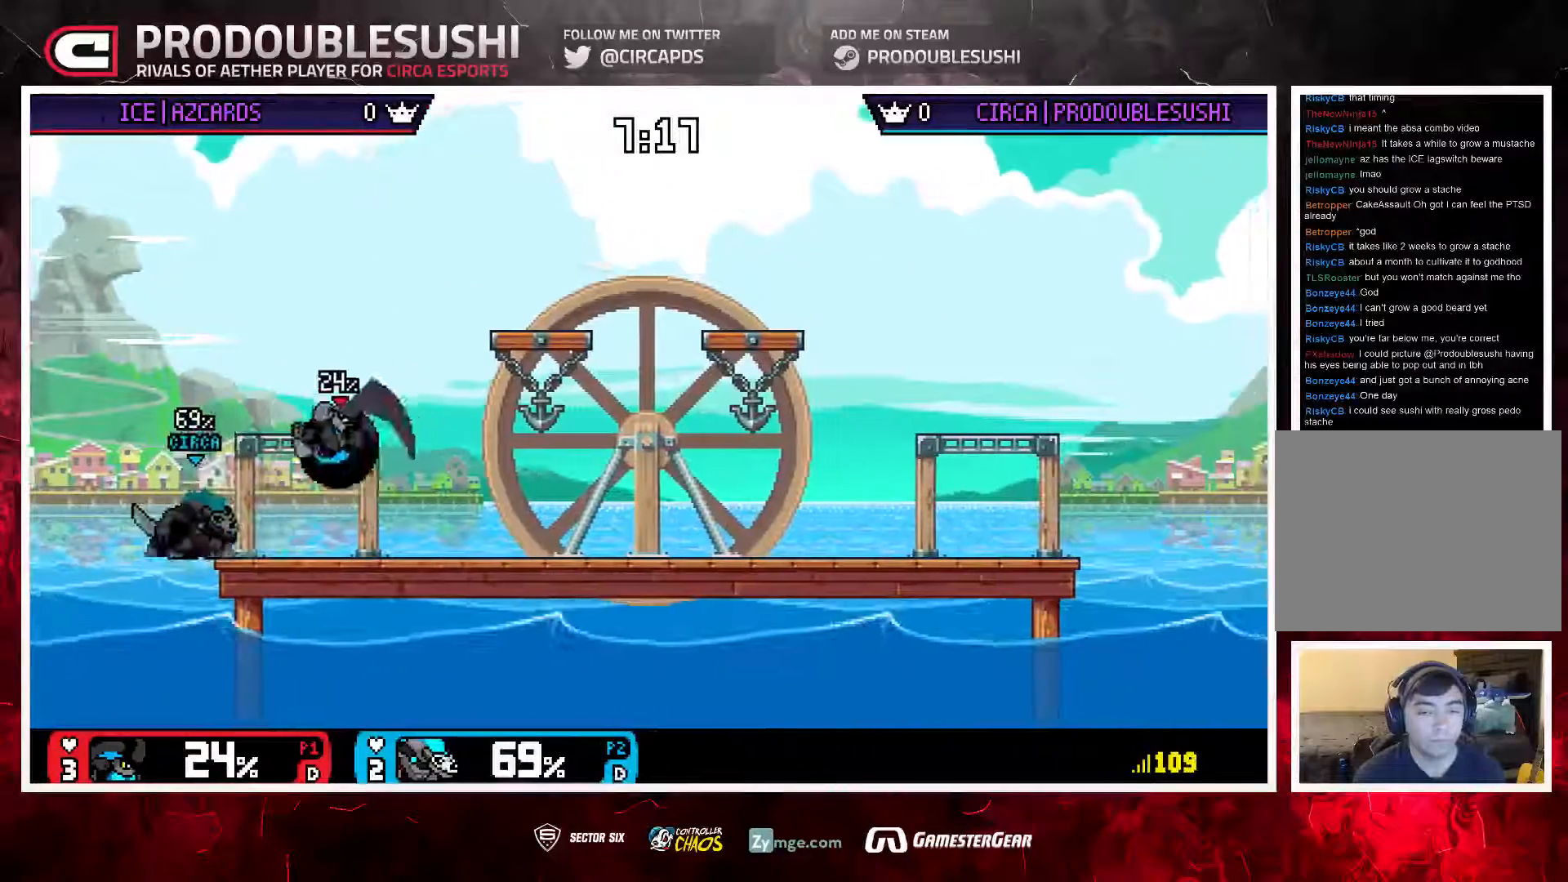
{"dt_ms": 500, "buttons": [], "left_stick": "center", "right_stick": "center", "events": [[150, "L1", "up"], [350, "L1", "down"], [450, "L1", "up"], [450, "left_stick", "center"]]}
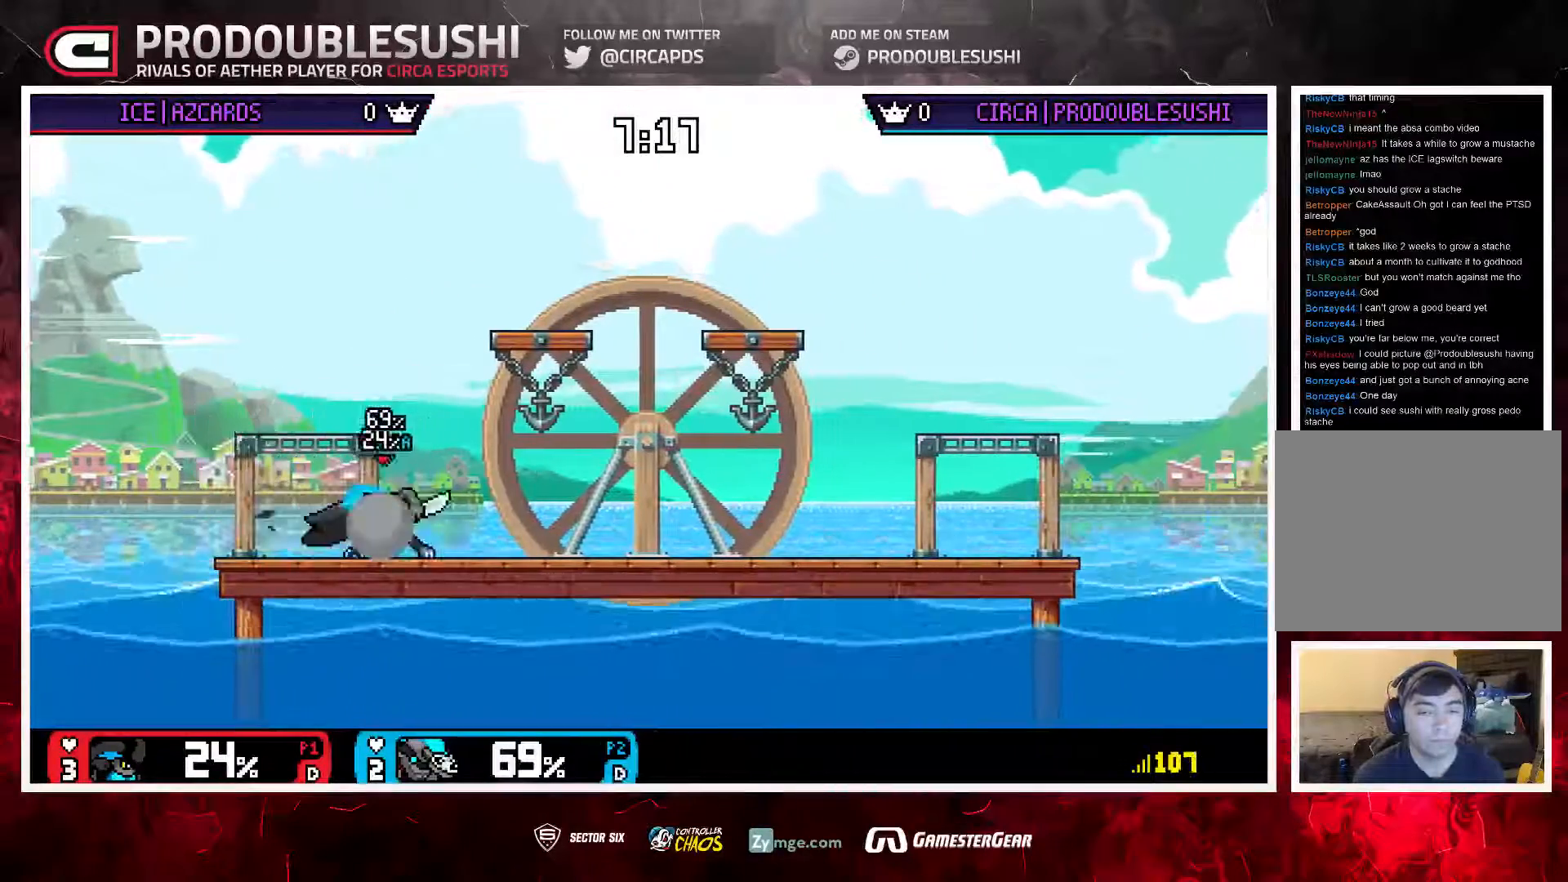
{"dt_ms": 500, "buttons": ["L1"], "left_stick": "center", "right_stick": "center", "events": [[83, "A", "down"], [150, "A", "up"], [383, "L1", "down"]]}
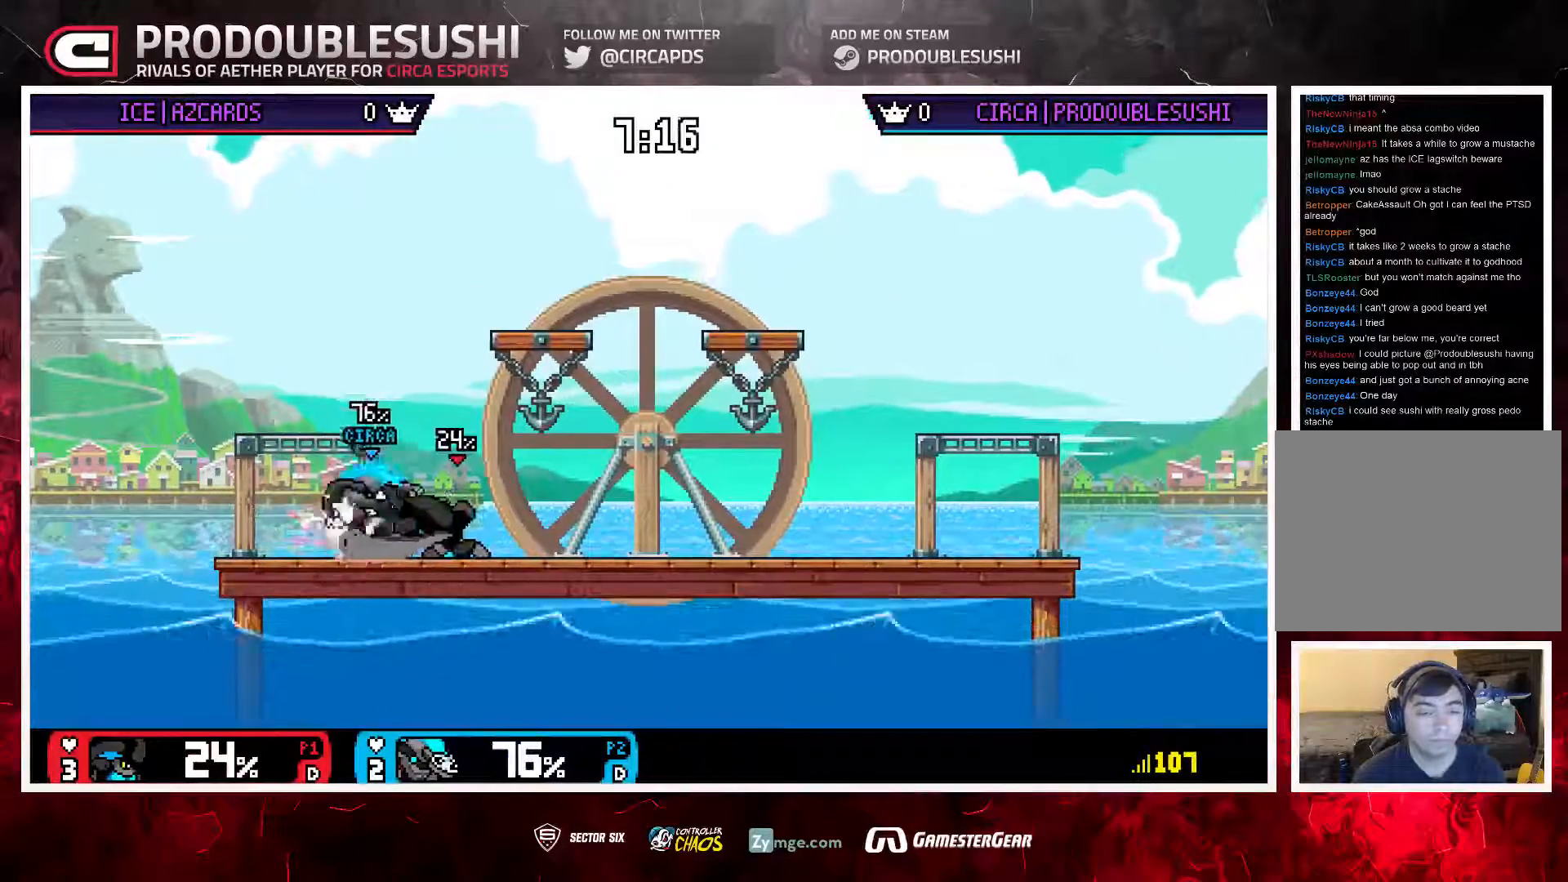
{"dt_ms": 500, "buttons": [], "left_stick": "center", "right_stick": "center", "events": [[50, "left_stick", "up-right"], [117, "L1", "up"], [217, "left_stick", "up-left"], [417, "left_stick", "center"]]}
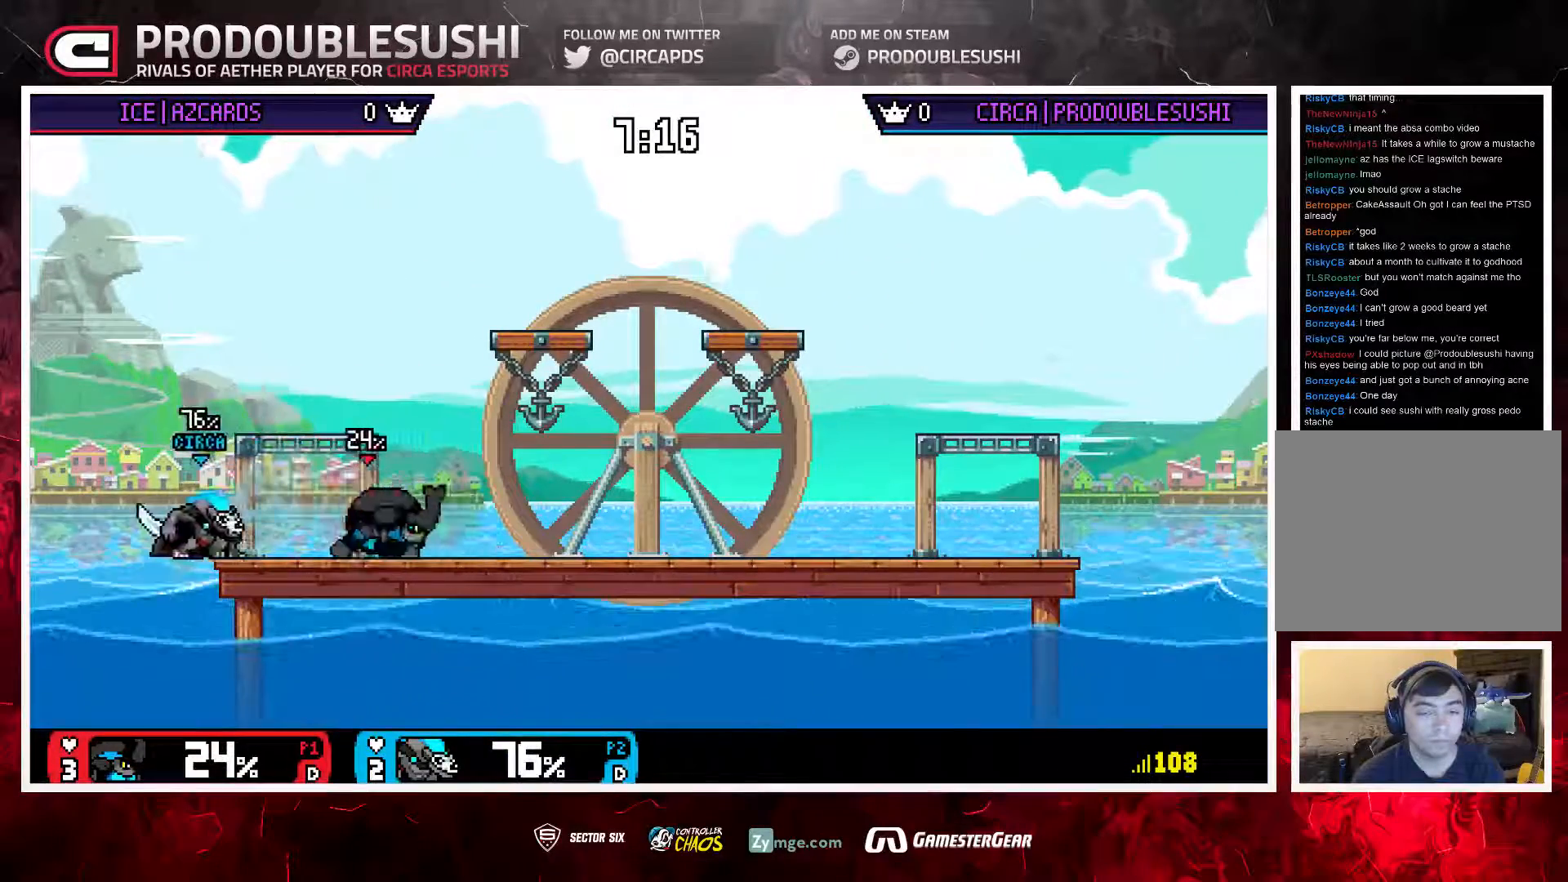
{"dt_ms": 500, "buttons": [], "left_stick": "up-right", "right_stick": "center", "events": [[283, "left_stick", "up-right"]]}
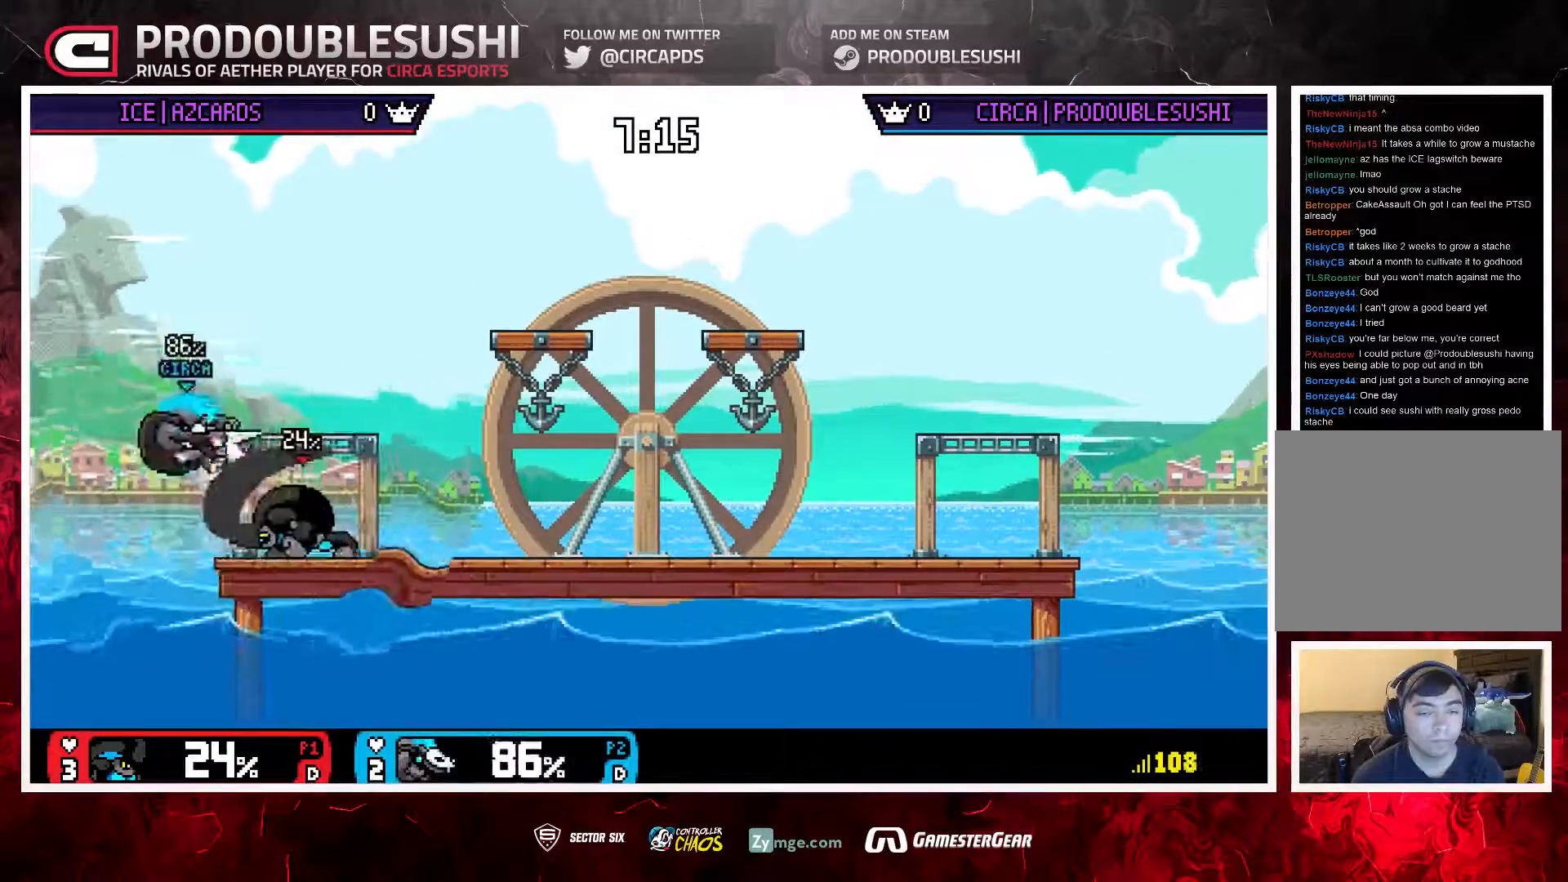
{"dt_ms": 500, "buttons": [], "left_stick": "right", "right_stick": "center", "events": [[417, "left_stick", "right"]]}
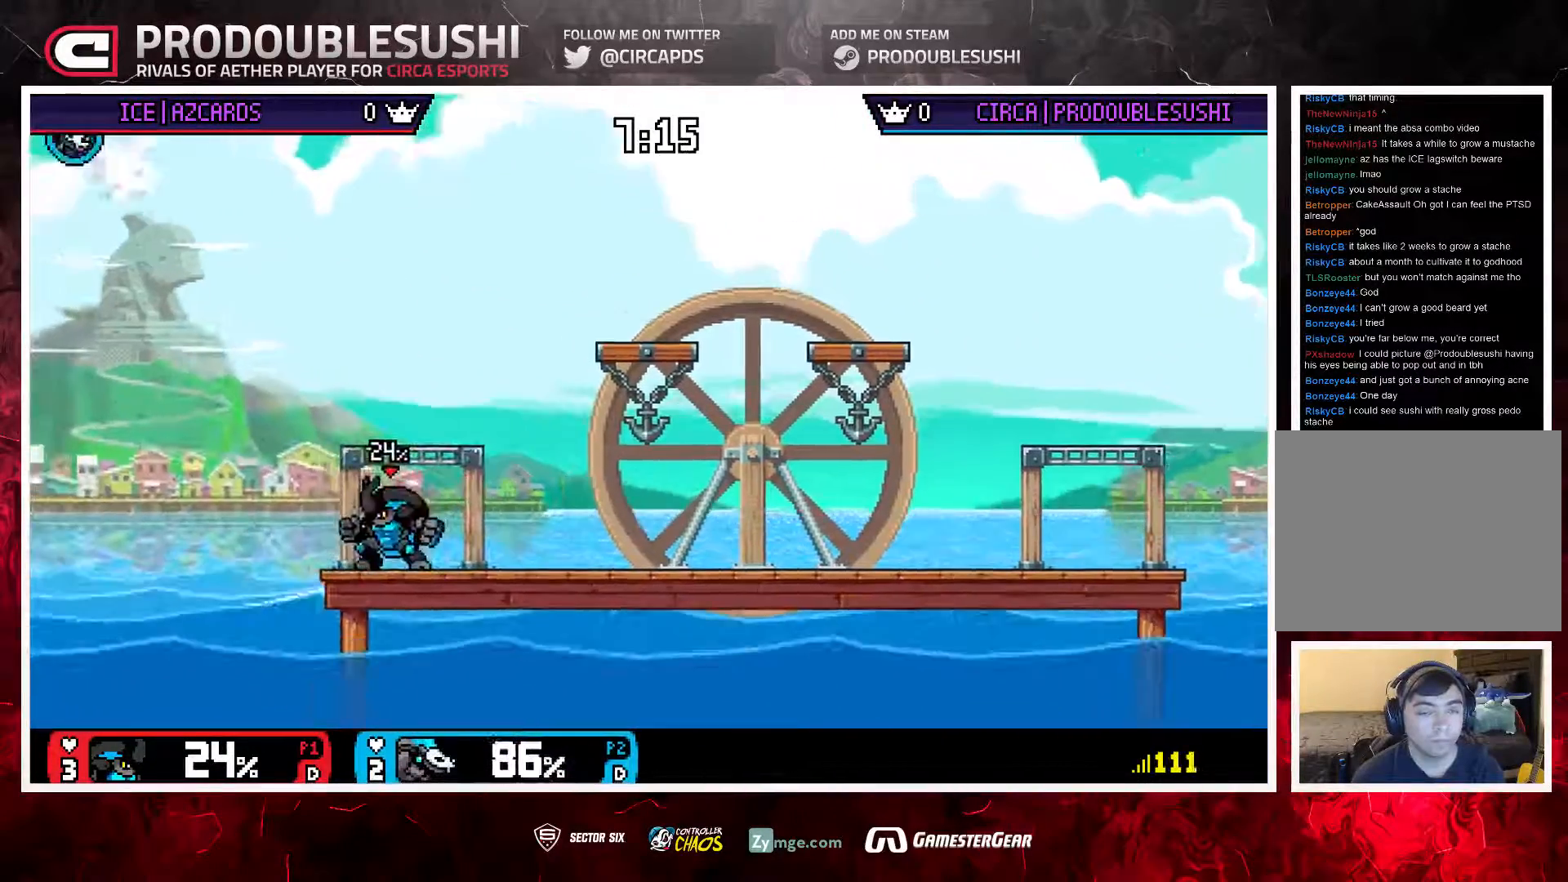
{"dt_ms": 500, "buttons": [], "left_stick": "right", "right_stick": "center", "events": []}
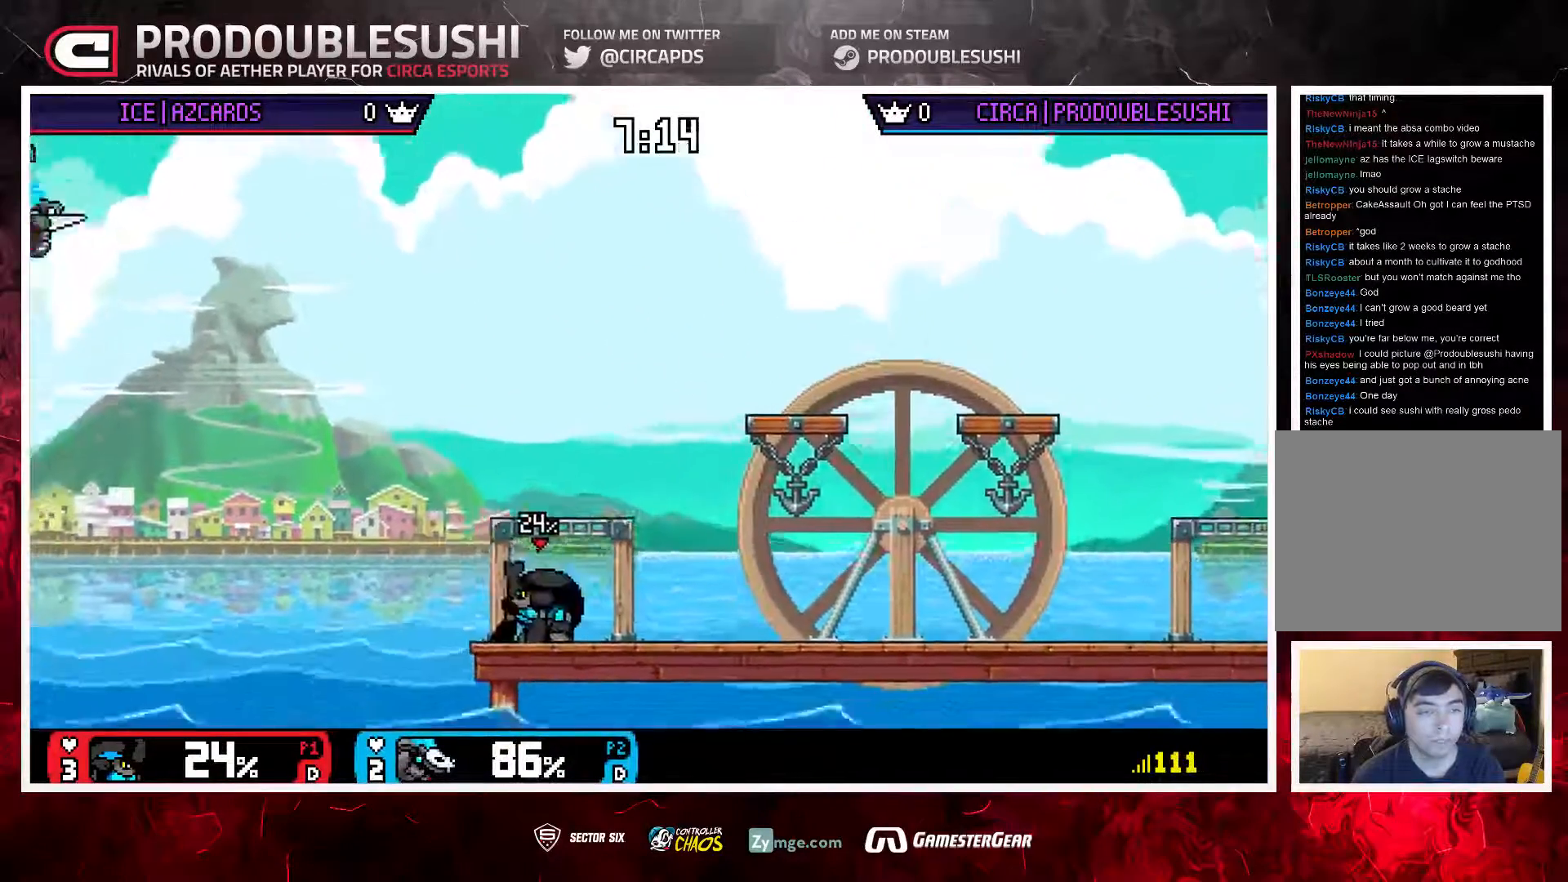
{"dt_ms": 500, "buttons": [], "left_stick": "right", "right_stick": "center", "events": [[200, "B", "down"], [250, "B", "up"]]}
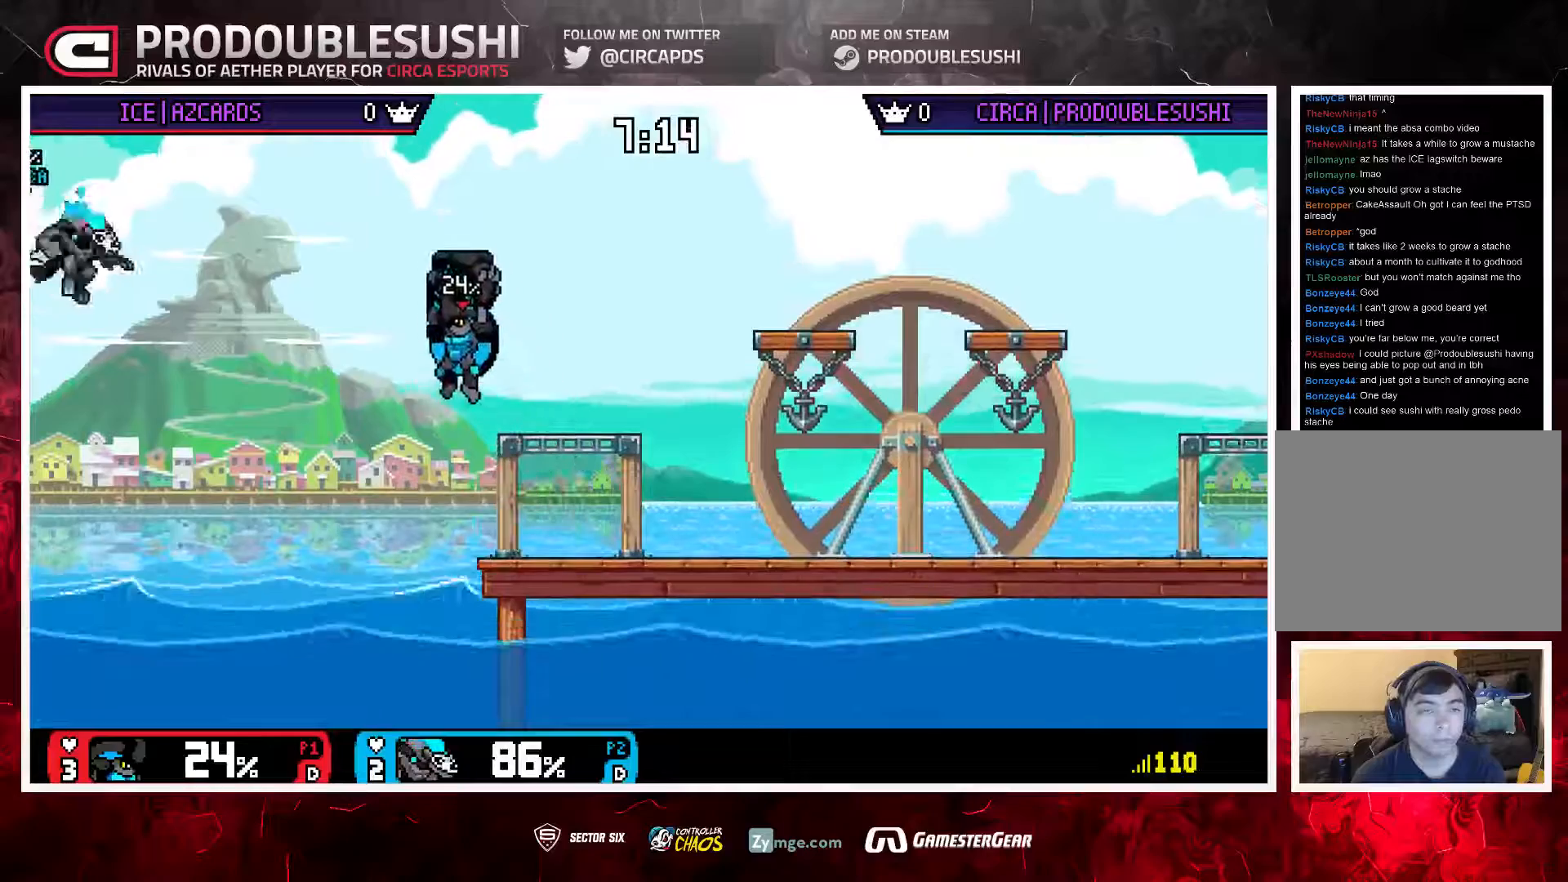
{"dt_ms": 500, "buttons": [], "left_stick": "up-right", "right_stick": "center", "events": [[217, "left_stick", "up-right"], [383, "L1", "down"], [483, "L1", "up"]]}